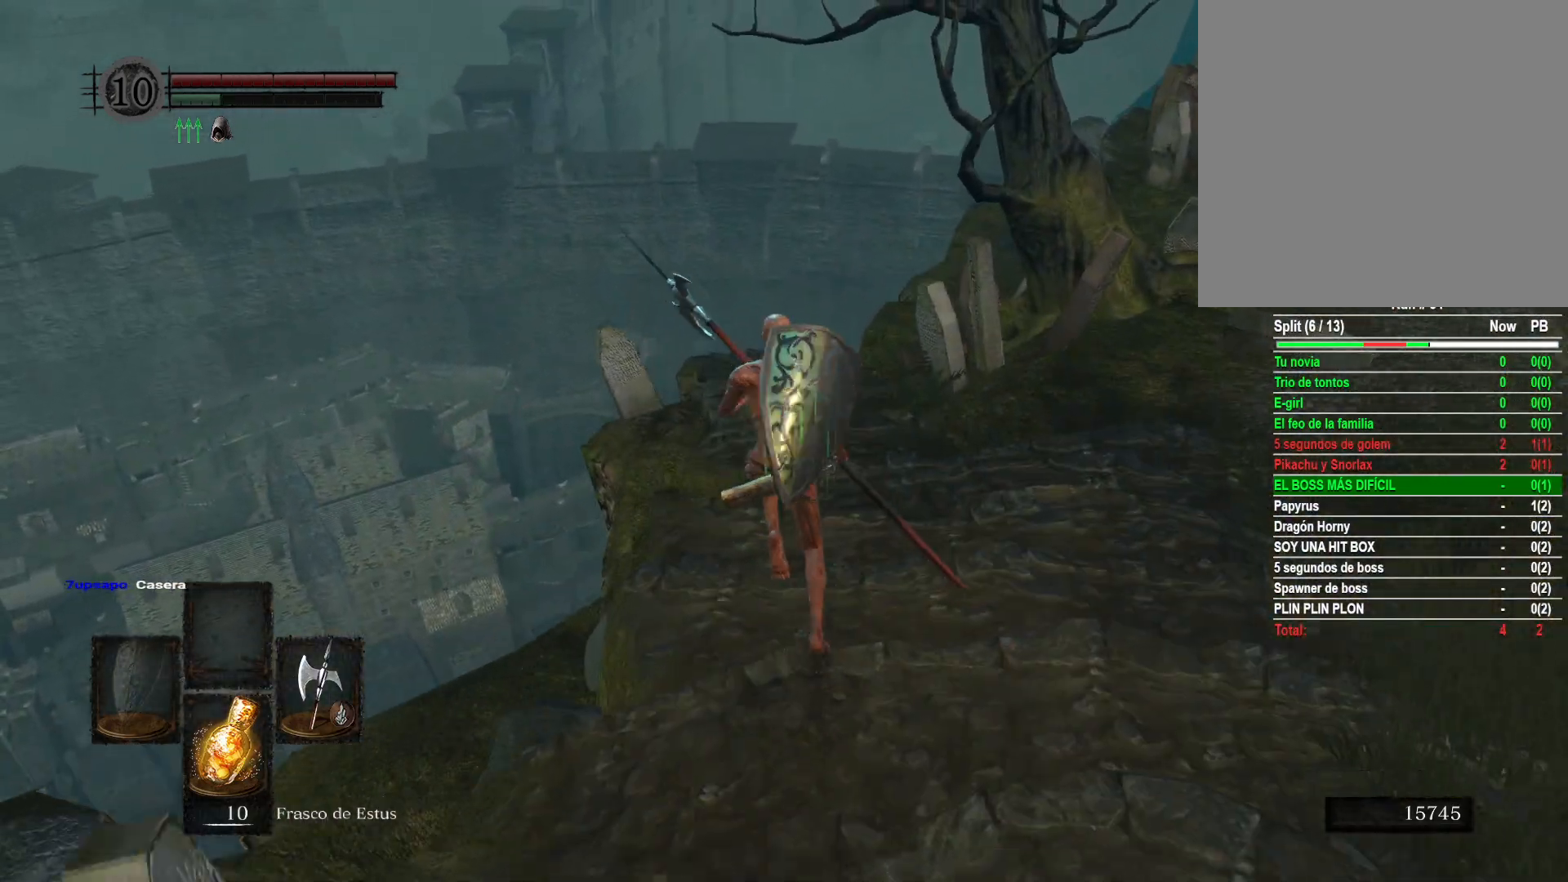
Gameplay with a controller (Xbox layout); each line is a JSON object with the inputs held at the frame after it. "events" lists button and stick changes between this image and that frame as [ms after this image, input, new state], when the widget could be followed in between.
{"buttons": ["B"], "left_stick": "up", "right_stick": "center", "events": []}
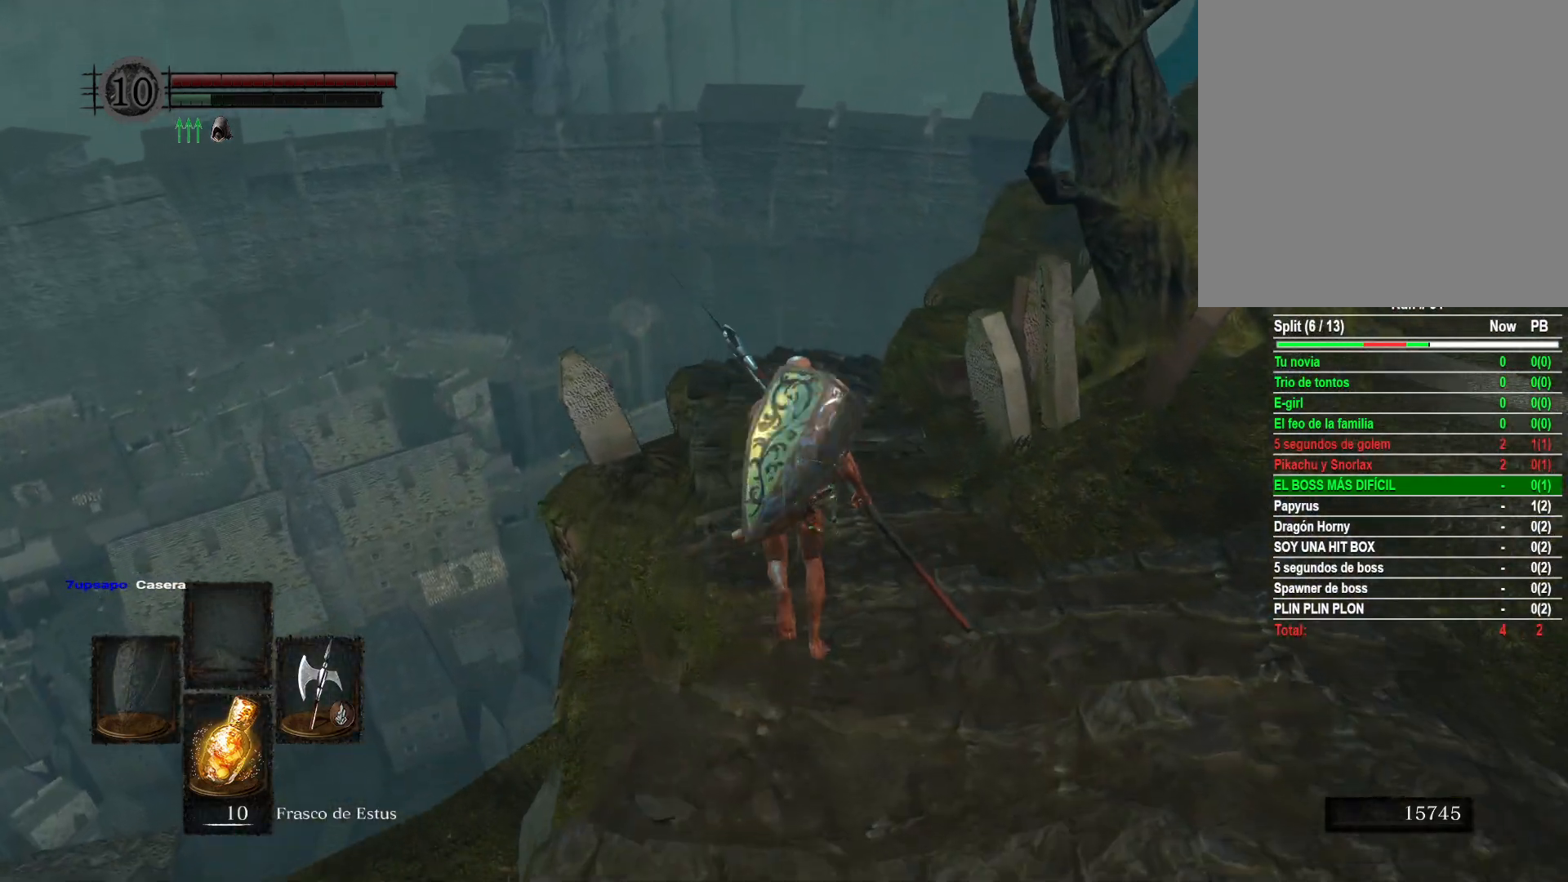
{"buttons": ["B"], "left_stick": "up", "right_stick": "center", "events": []}
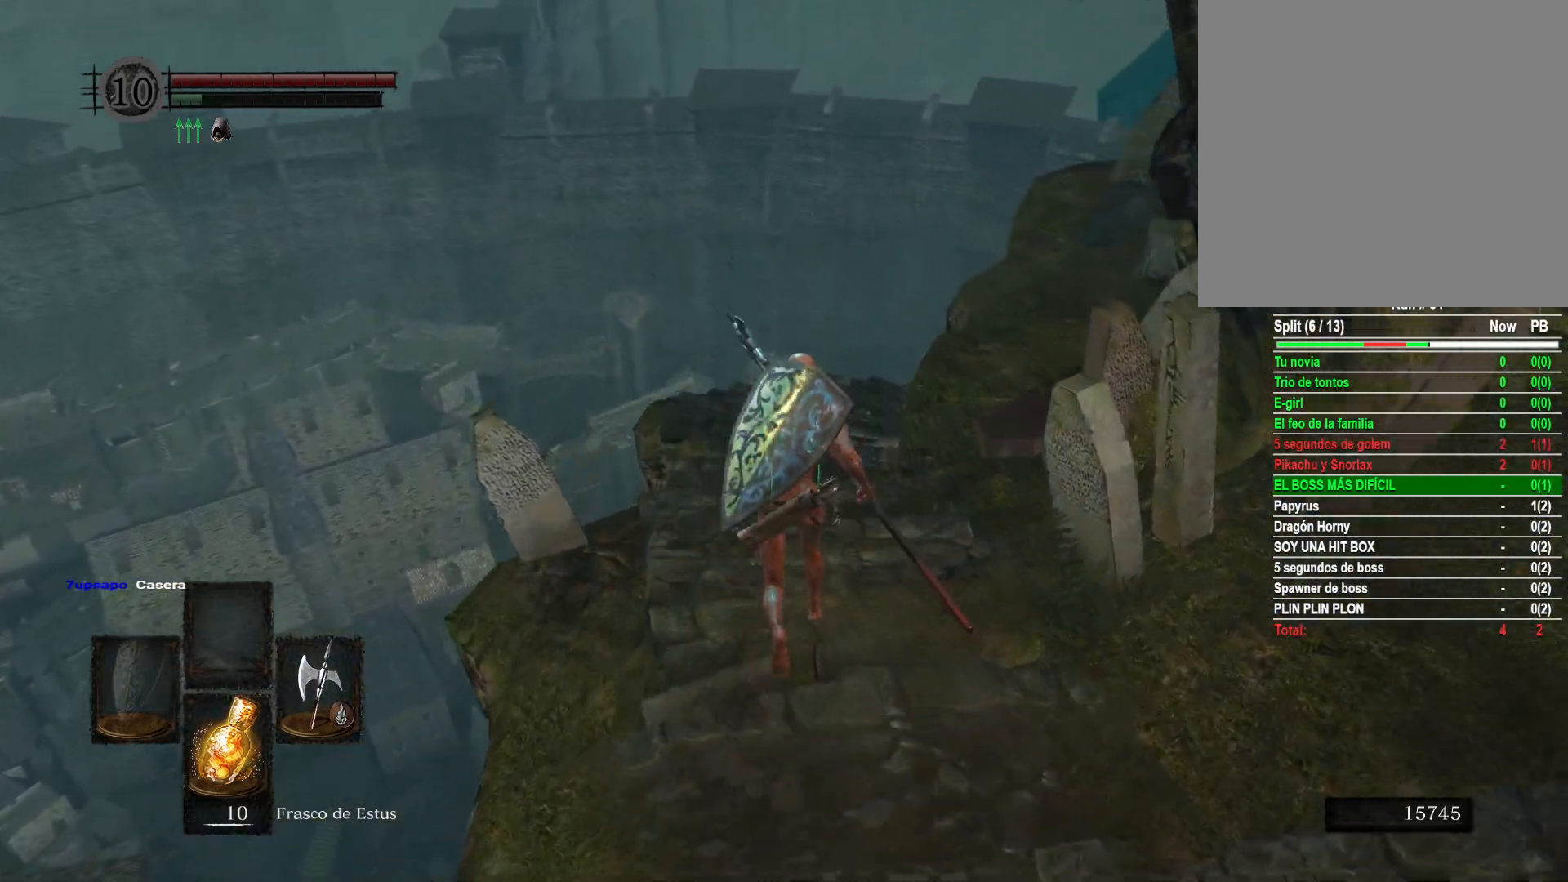
{"buttons": [], "left_stick": "up", "right_stick": "center", "events": [[217, "B", "up"]]}
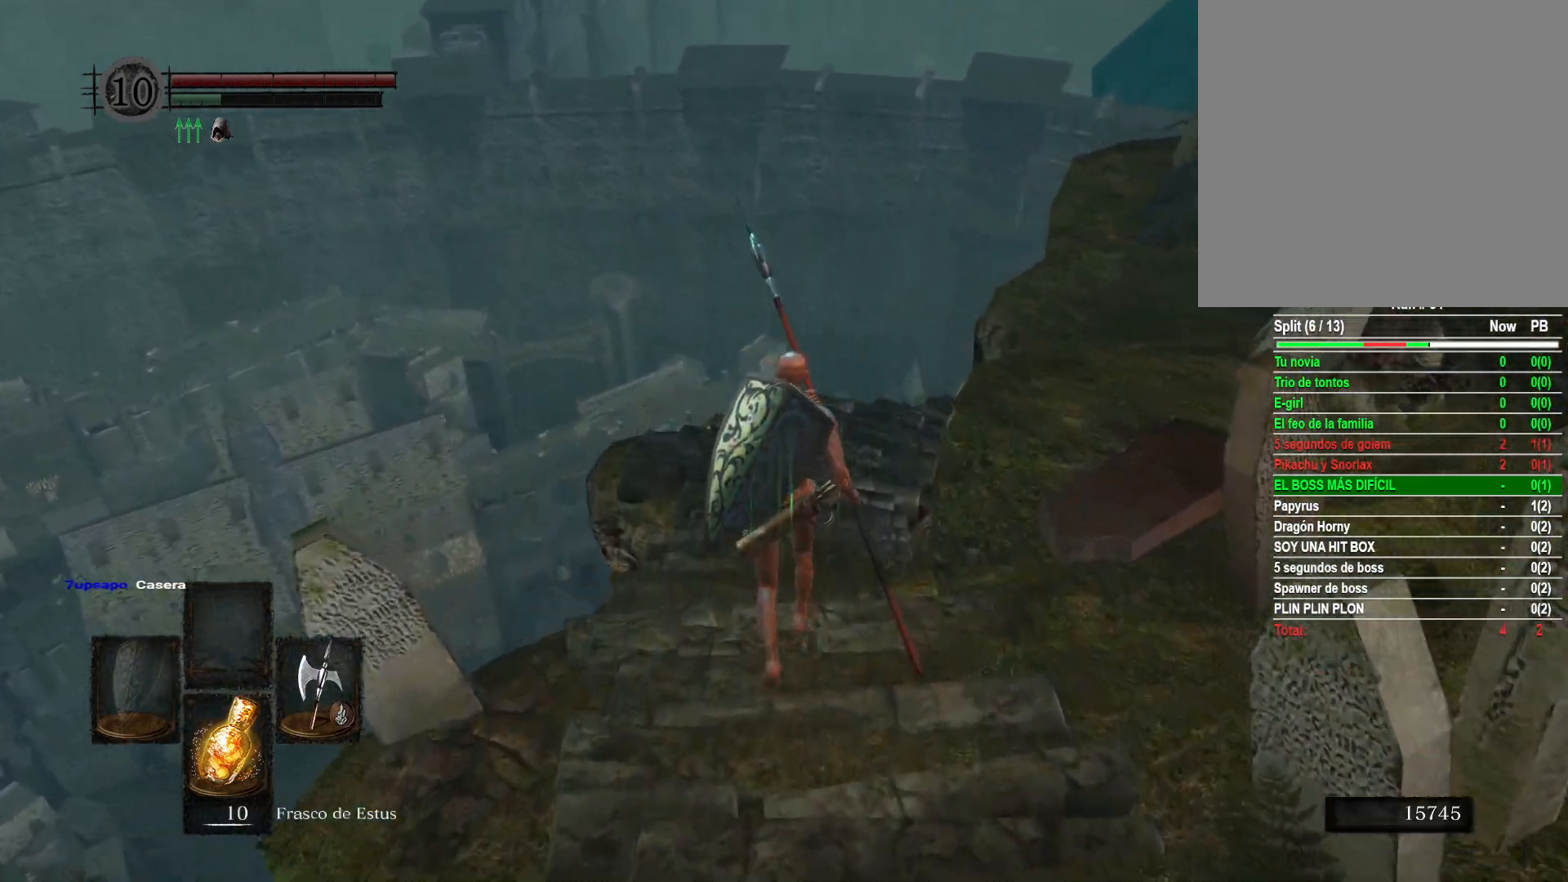
{"buttons": [], "left_stick": "up-left", "right_stick": "center", "events": [[33, "right_stick", "down-right"], [333, "left_stick", "up-left"], [333, "right_stick", "center"]]}
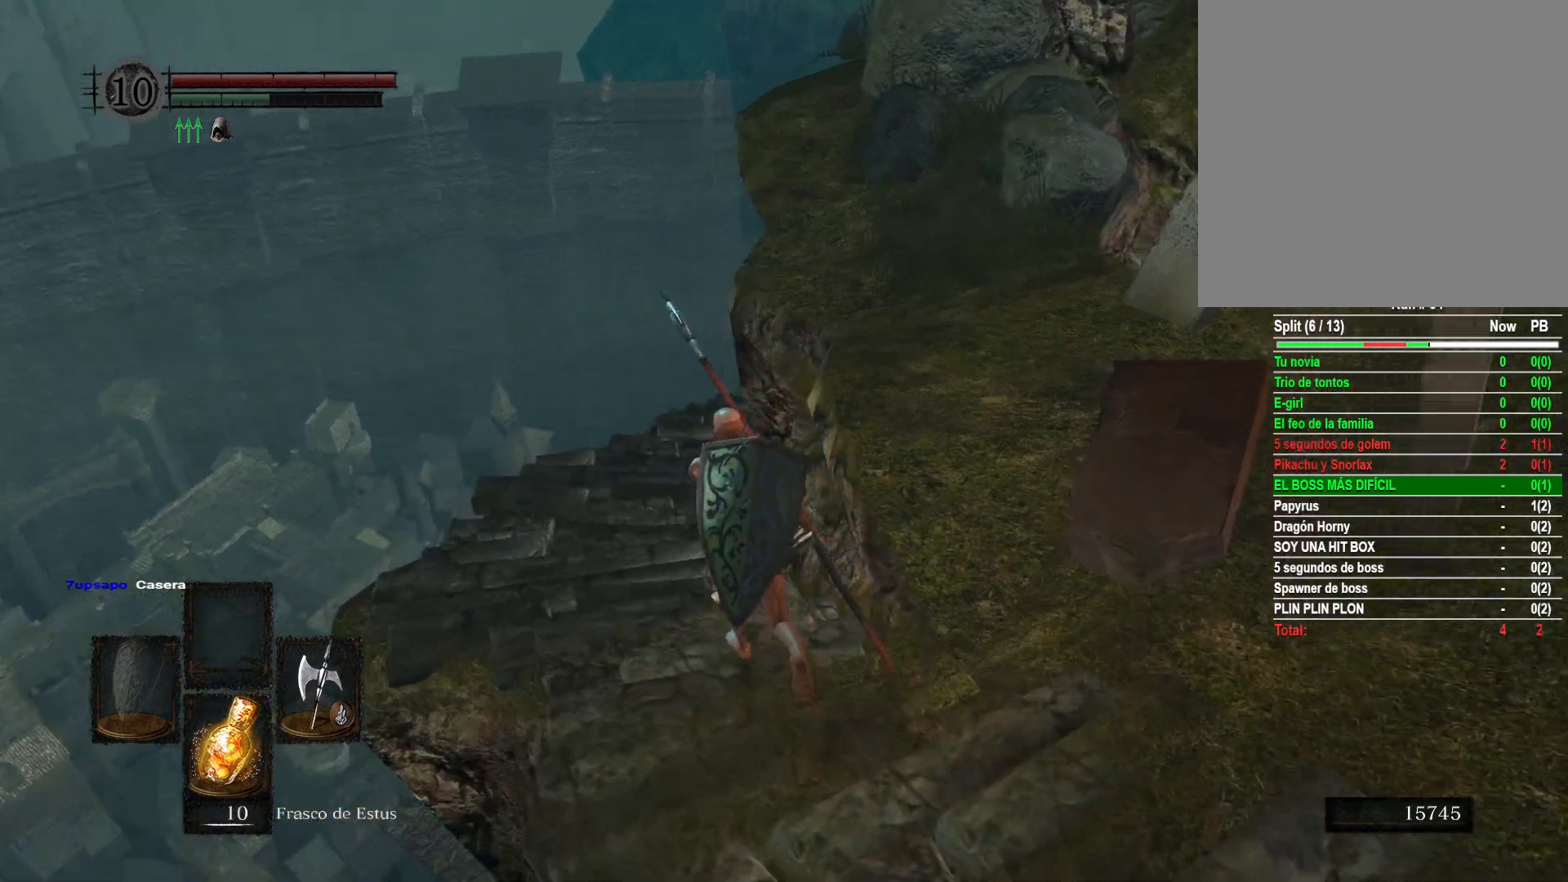
{"buttons": [], "left_stick": "up-left", "right_stick": "center", "events": [[33, "right_stick", "down-right"], [483, "right_stick", "center"]]}
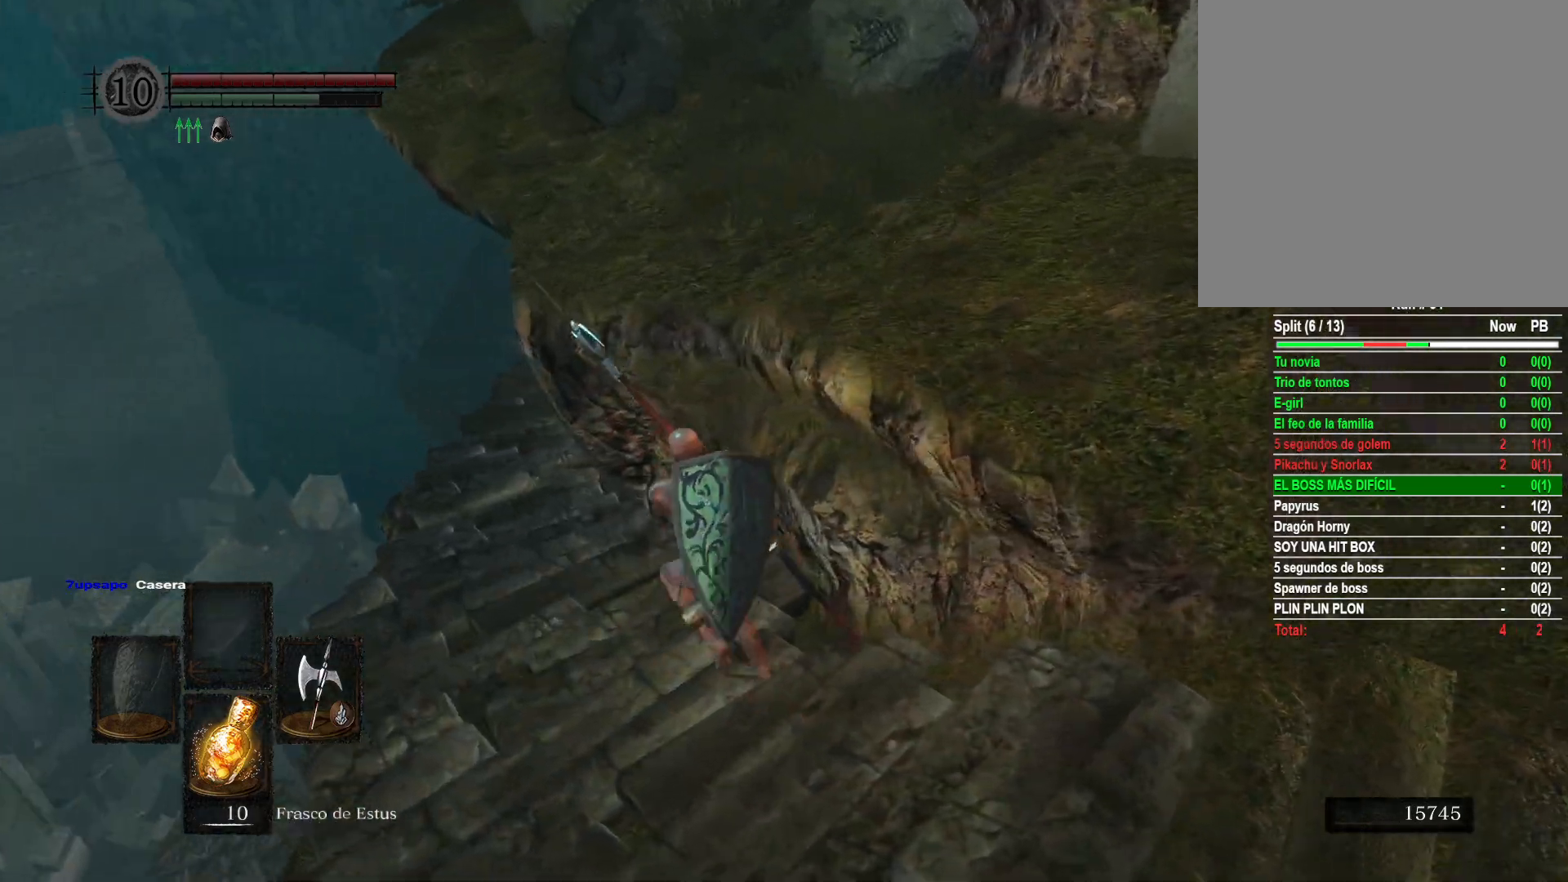
{"buttons": ["B"], "left_stick": "up-left", "right_stick": "center", "events": [[117, "B", "down"]]}
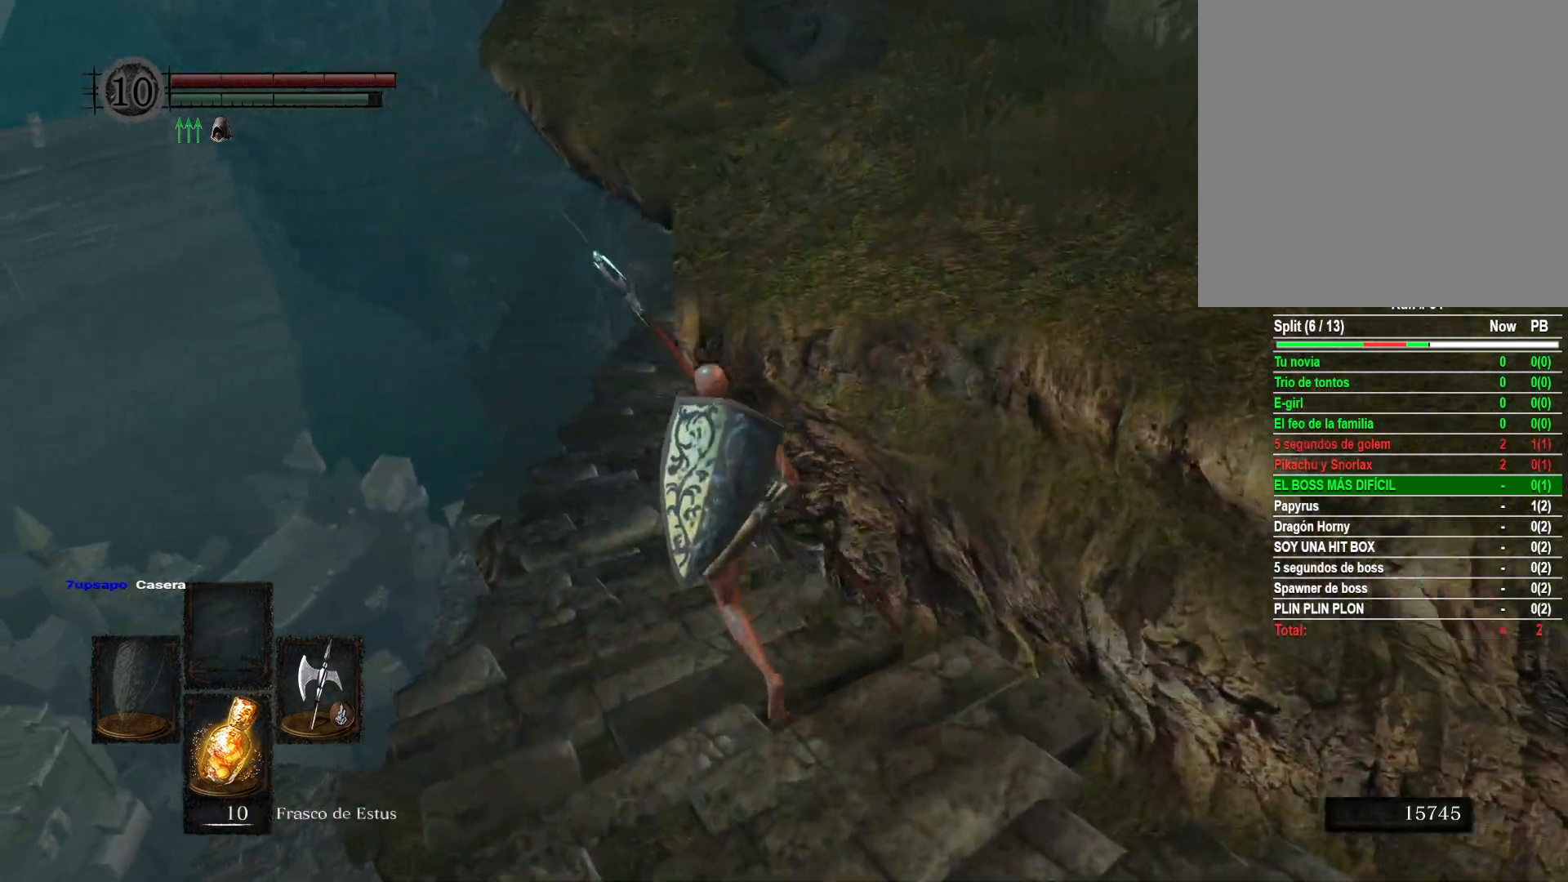
{"buttons": ["B"], "left_stick": "up", "right_stick": "center", "events": [[283, "left_stick", "up"]]}
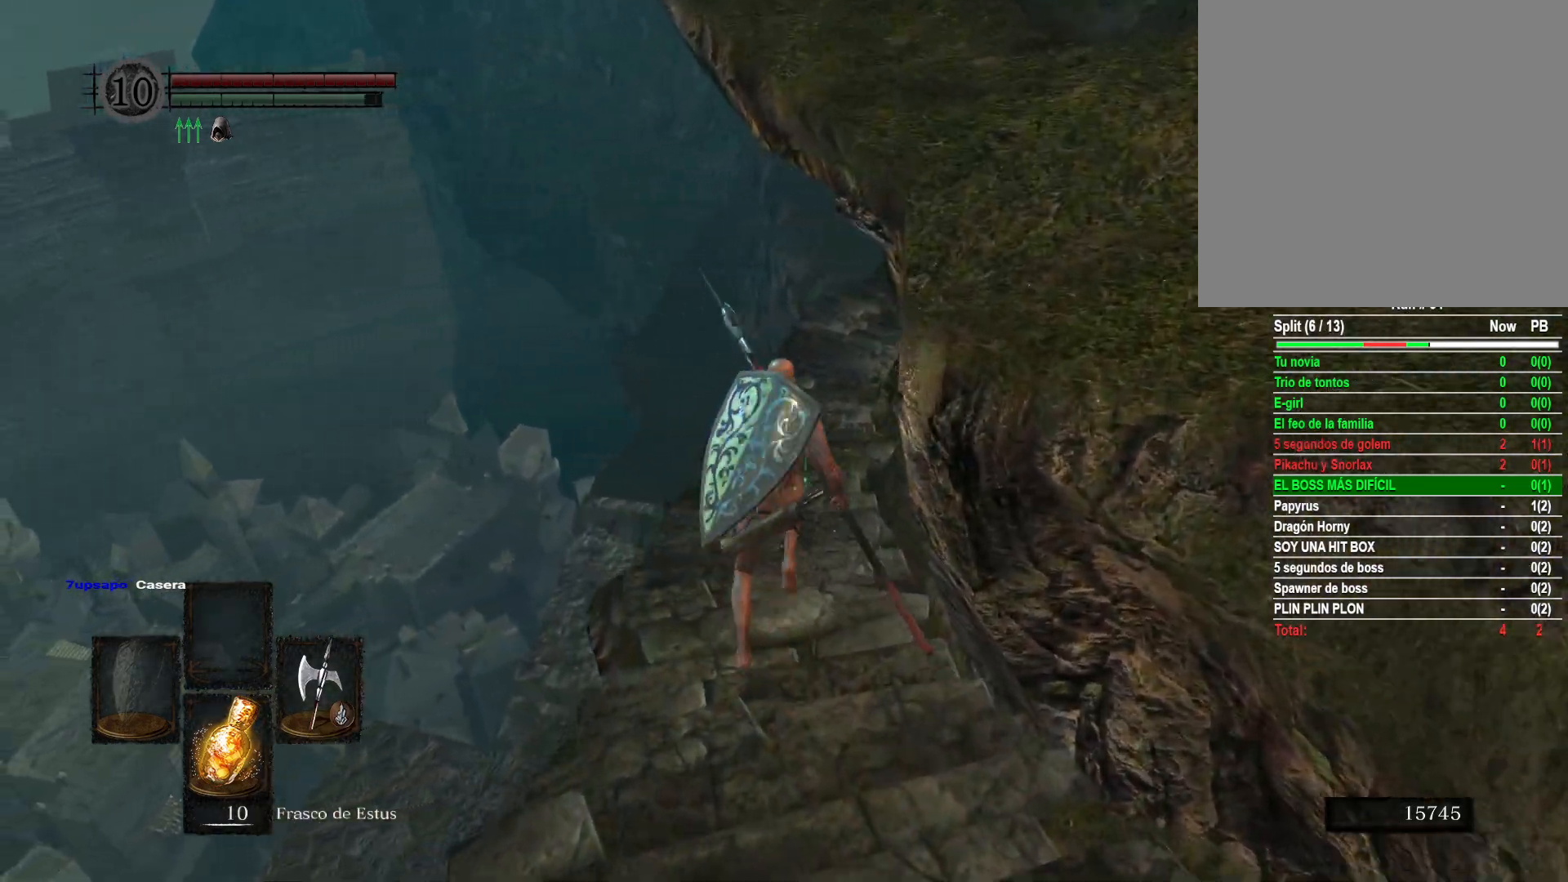
{"buttons": ["B"], "left_stick": "up", "right_stick": "center", "events": []}
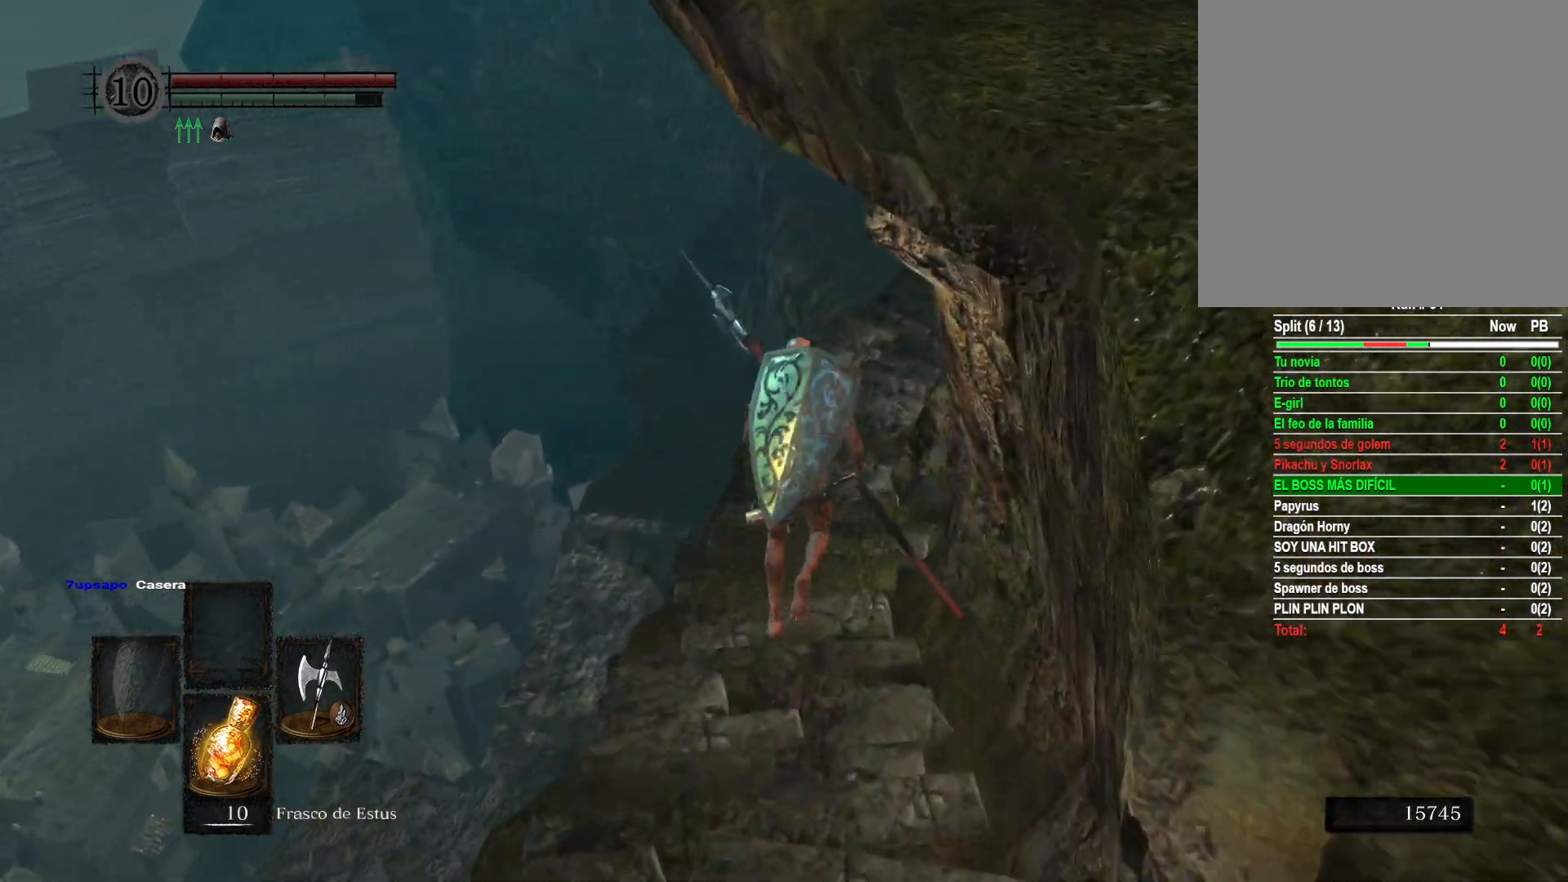
{"buttons": ["B"], "left_stick": "up", "right_stick": "center", "events": []}
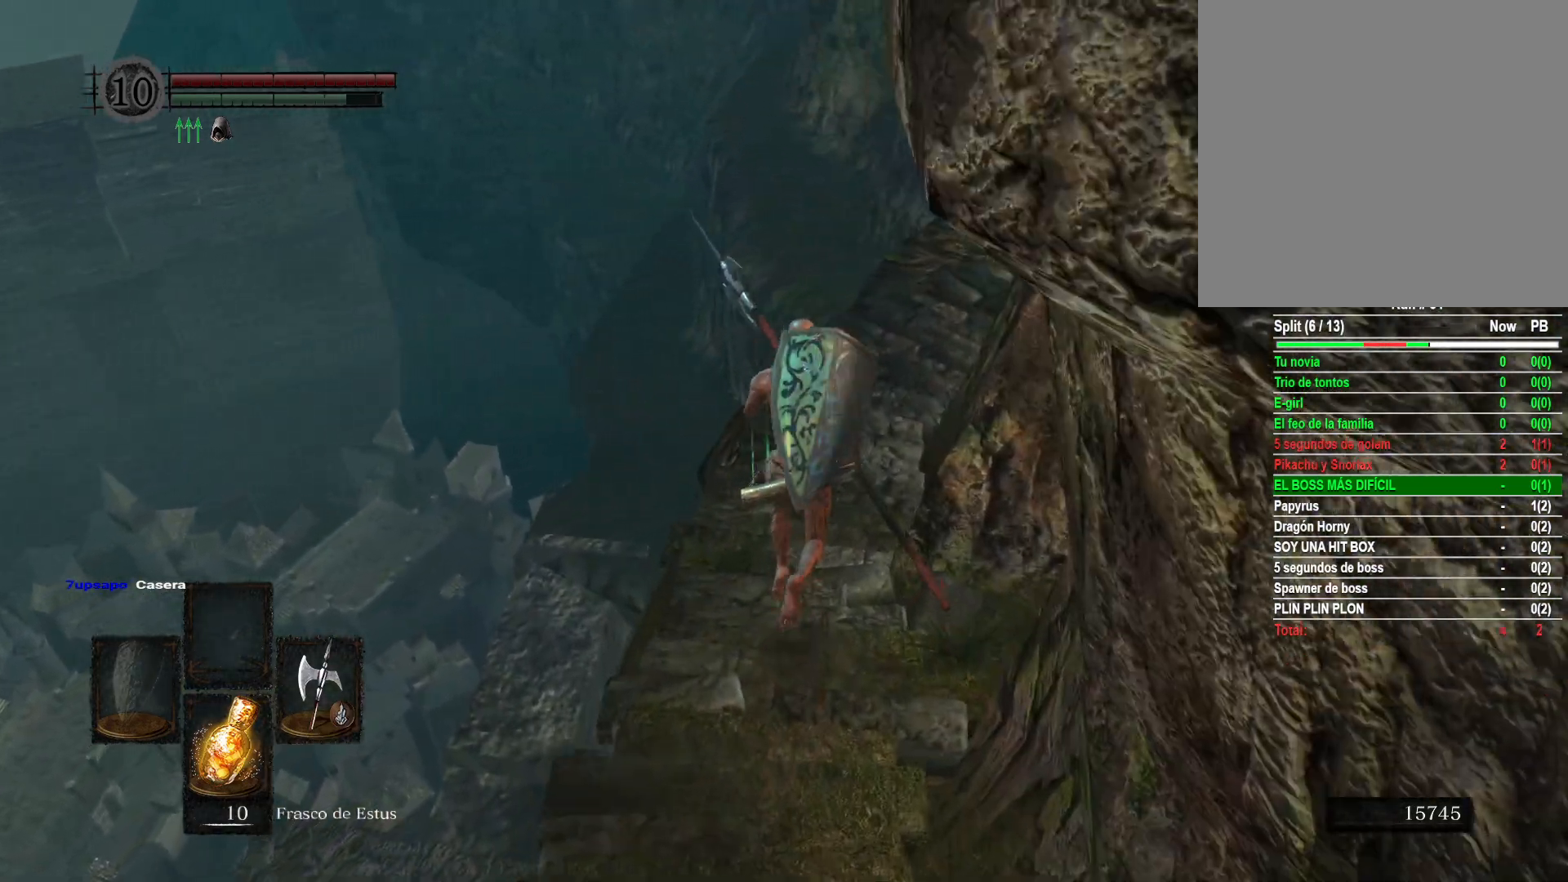
{"buttons": ["B"], "left_stick": "up", "right_stick": "center", "events": []}
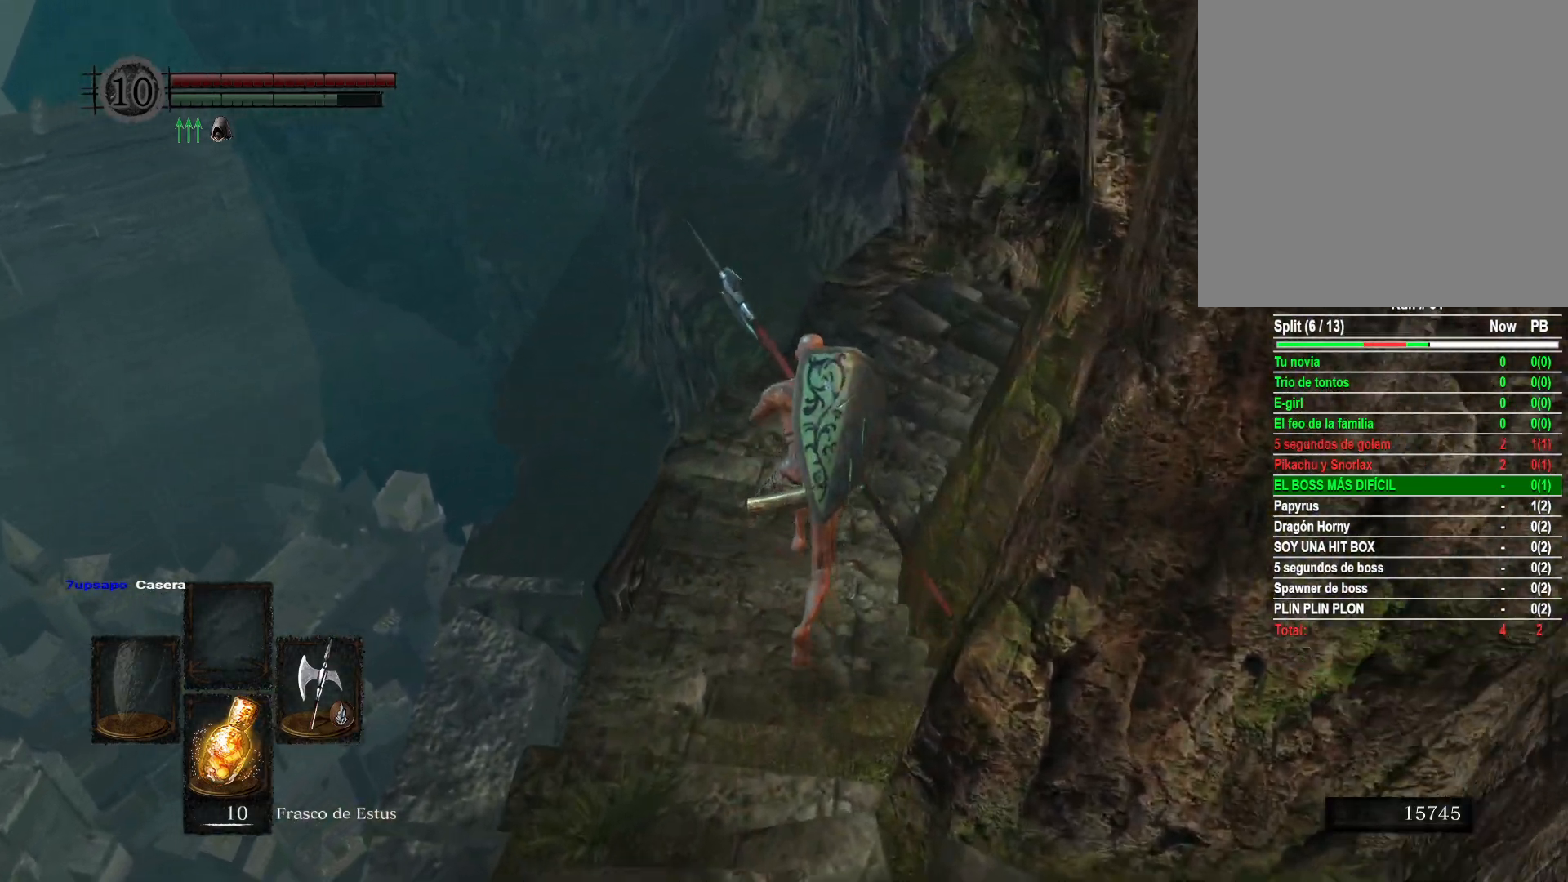
{"buttons": ["B"], "left_stick": "up", "right_stick": "center", "events": []}
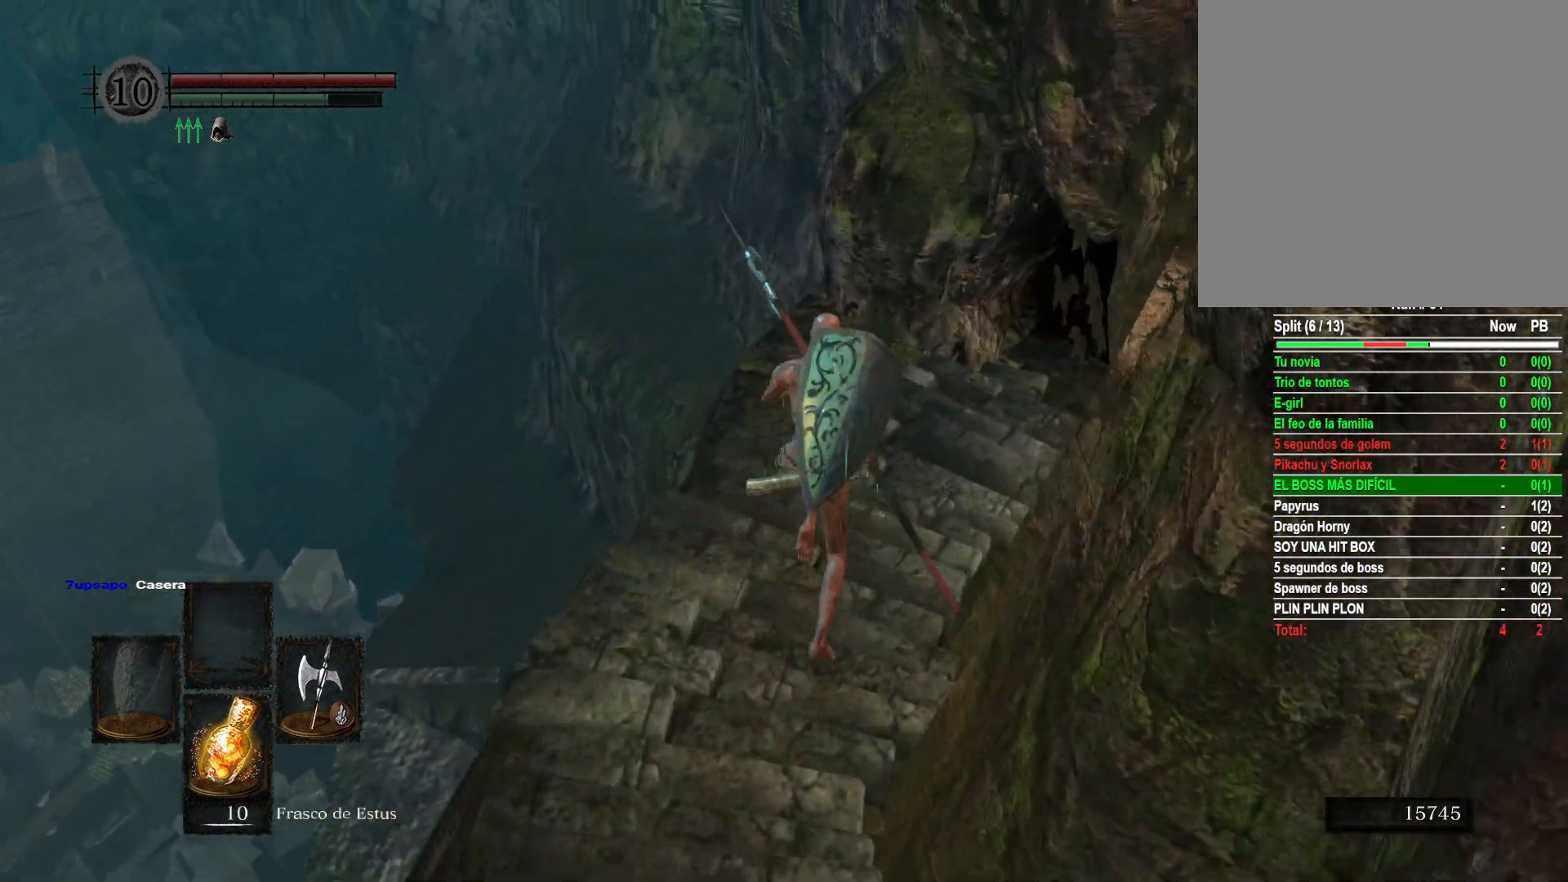
{"buttons": ["B"], "left_stick": "up", "right_stick": "center", "events": []}
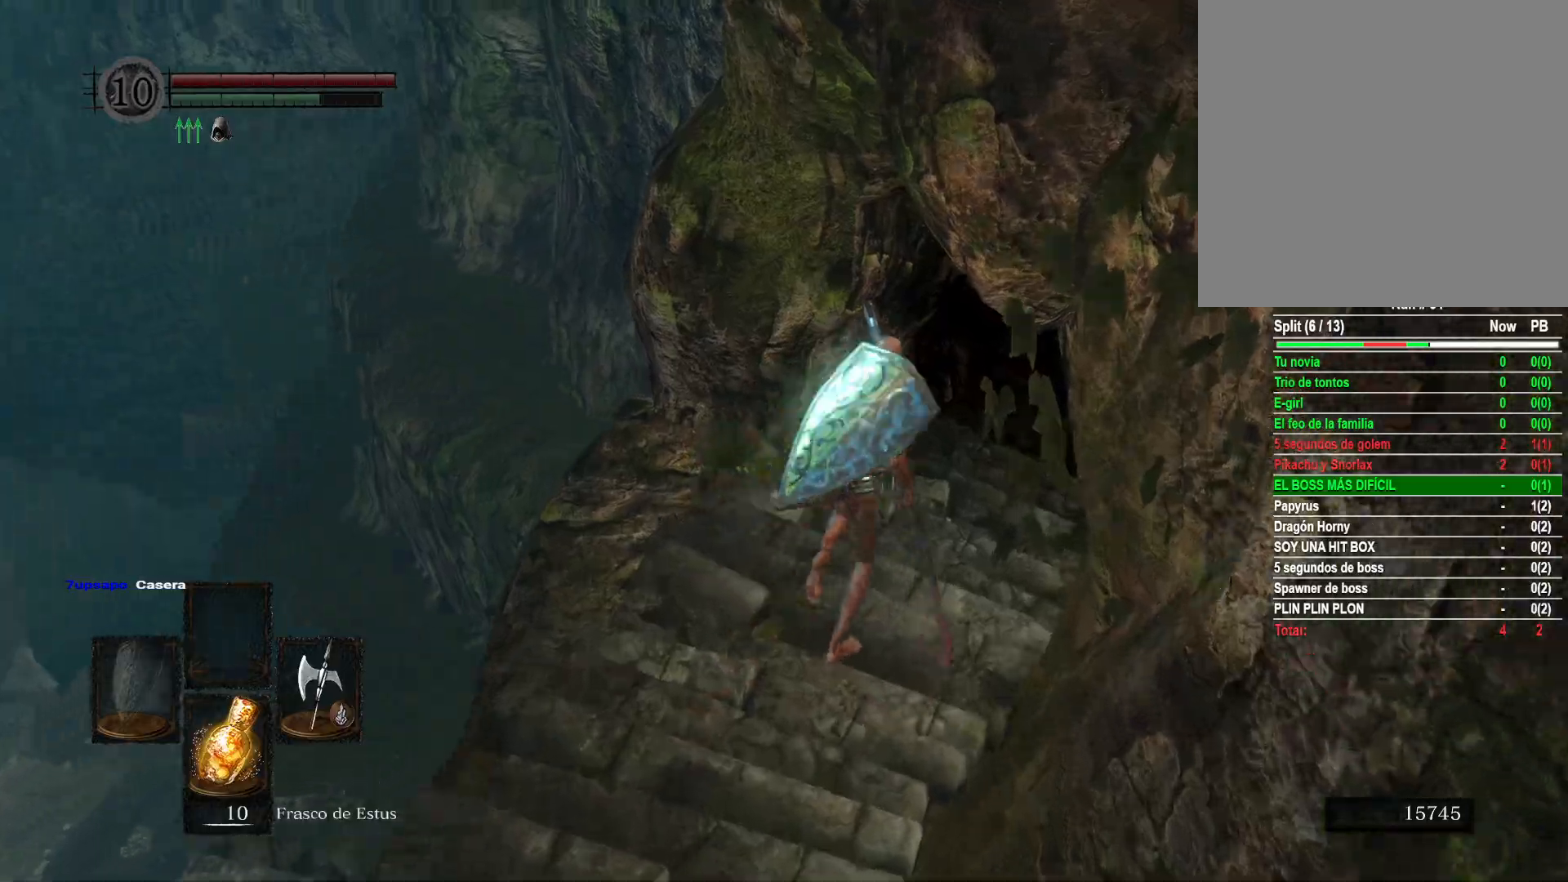
{"buttons": ["B"], "left_stick": "up", "right_stick": "center", "events": []}
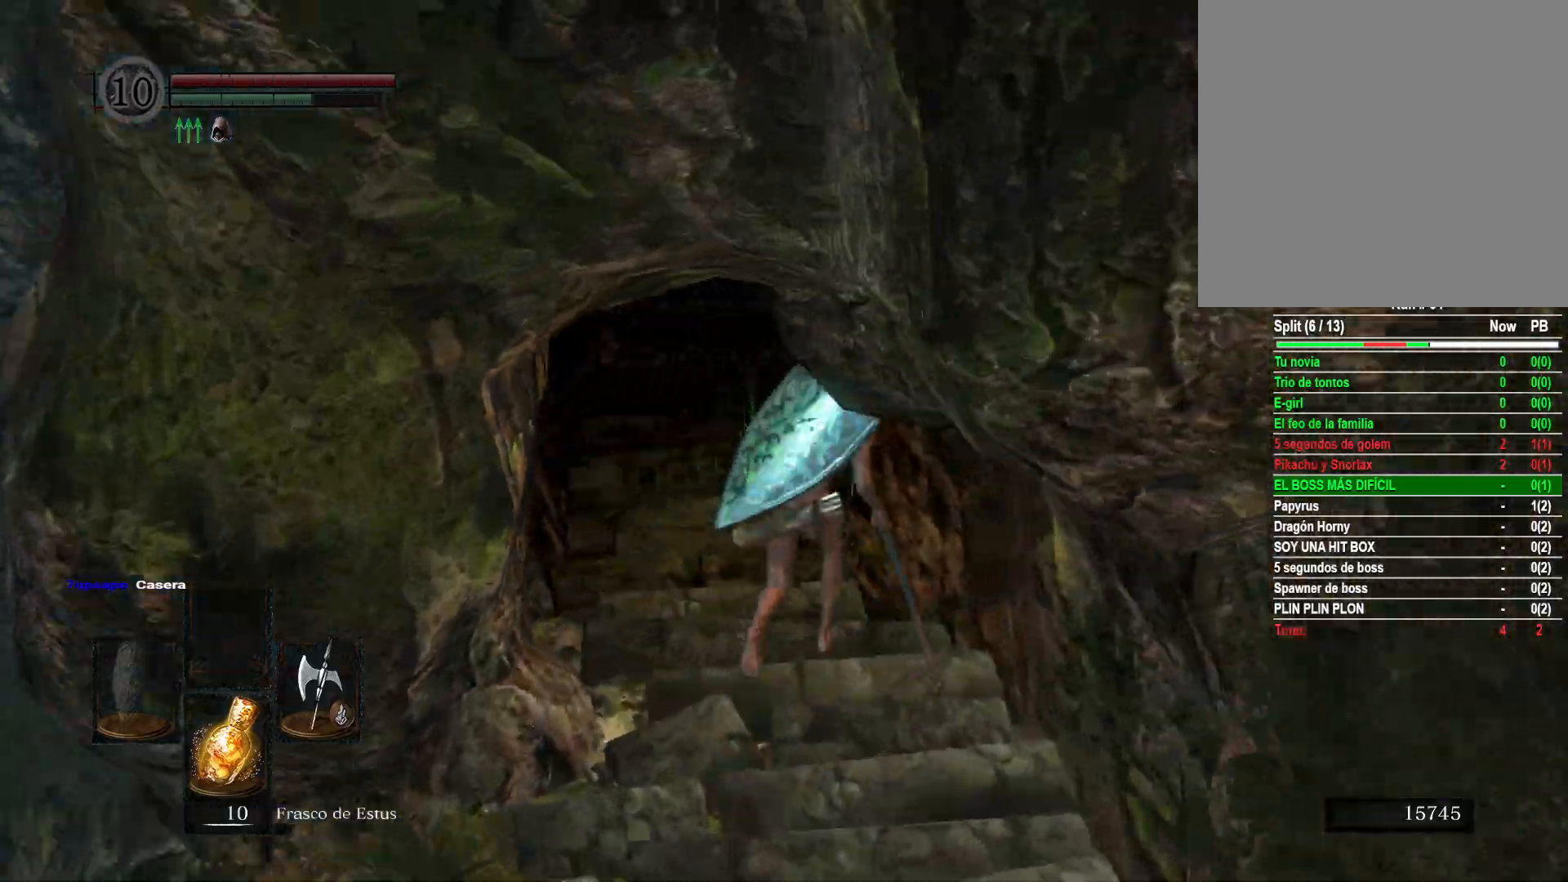
{"buttons": ["B"], "left_stick": "up", "right_stick": "center", "events": []}
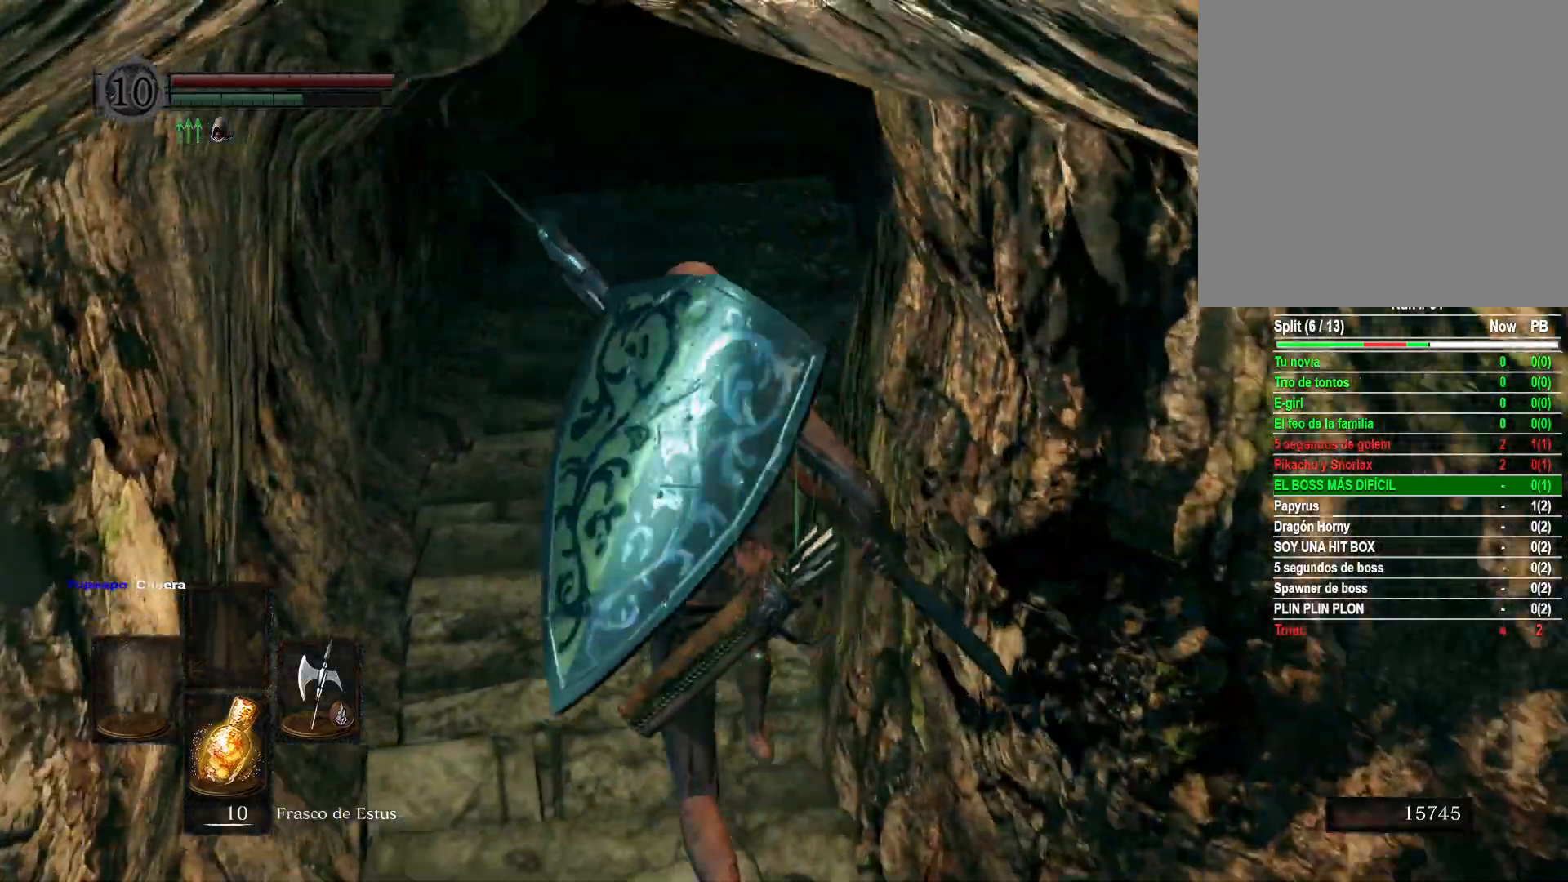
{"buttons": ["B"], "left_stick": "up", "right_stick": "center", "events": []}
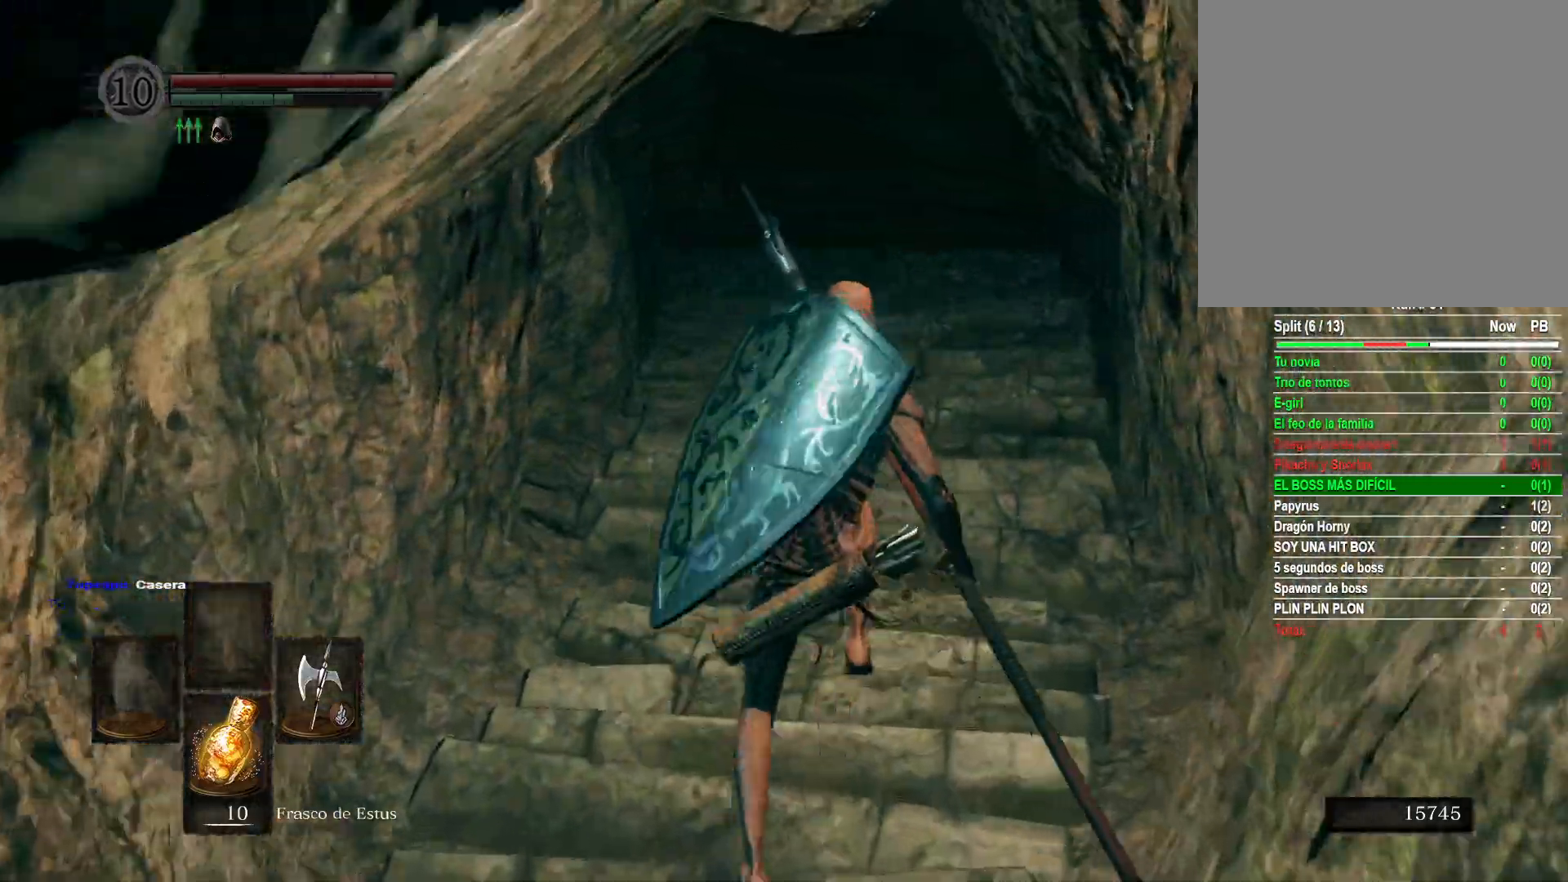
{"buttons": ["B"], "left_stick": "up", "right_stick": "center", "events": []}
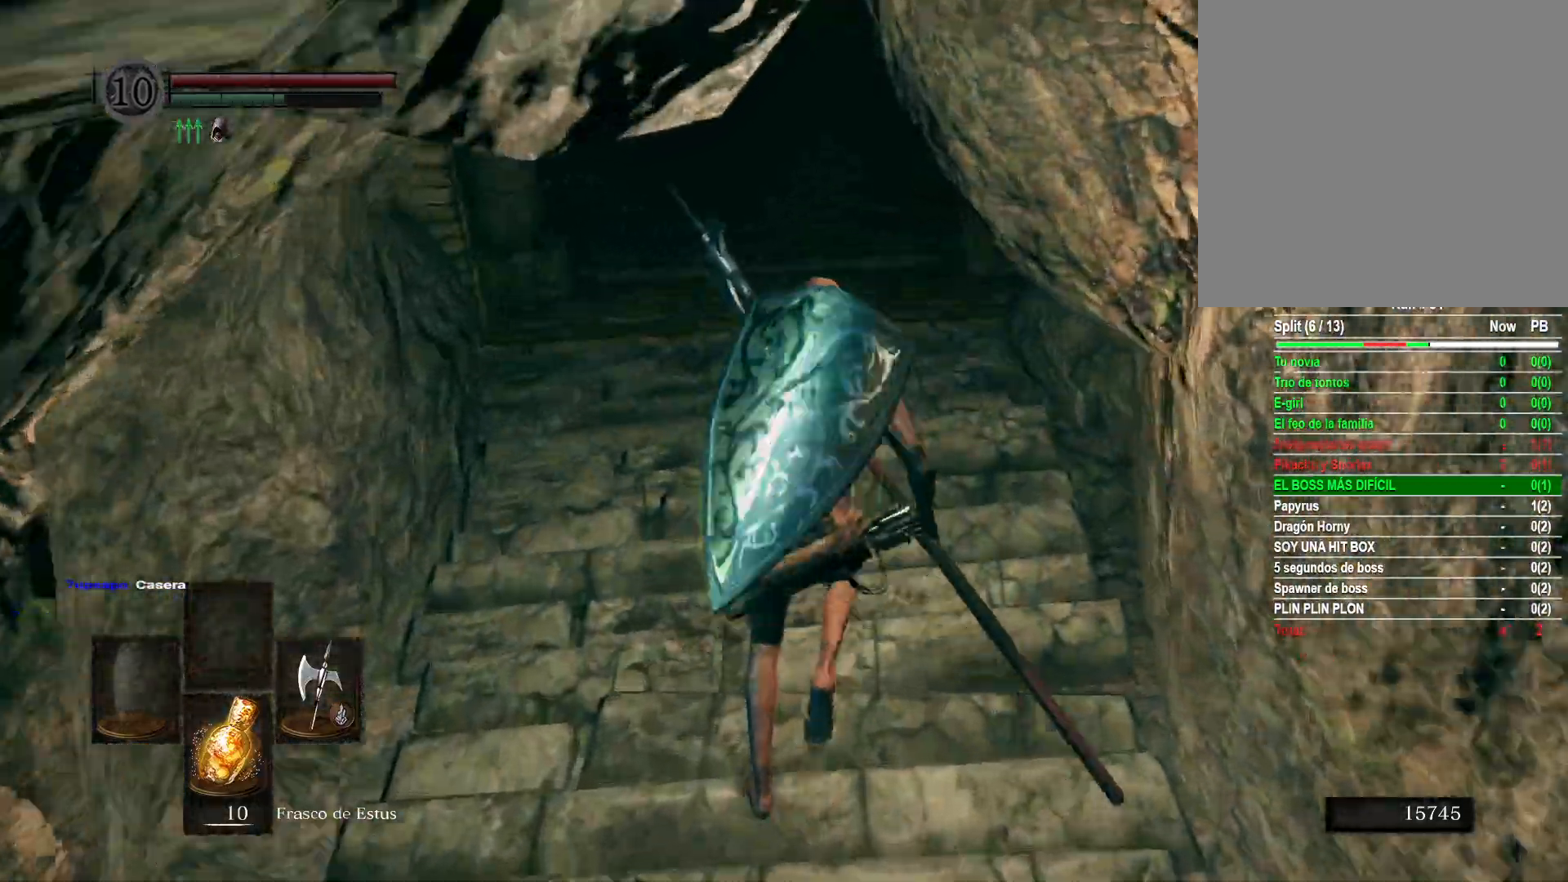
{"buttons": ["B"], "left_stick": "up", "right_stick": "center", "events": []}
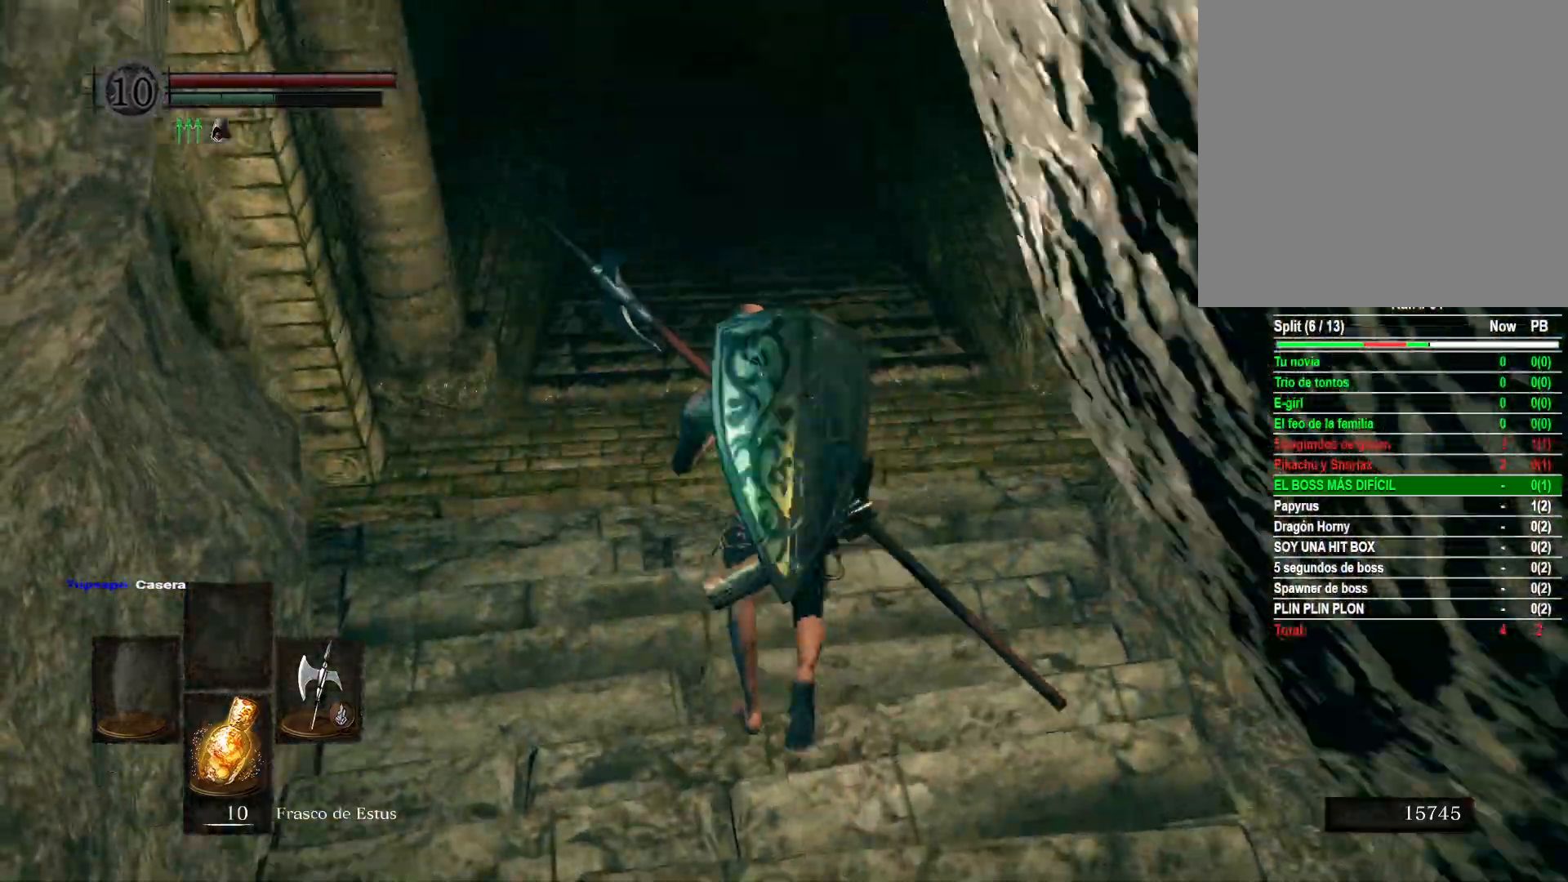
{"buttons": ["B"], "left_stick": "up", "right_stick": "center", "events": []}
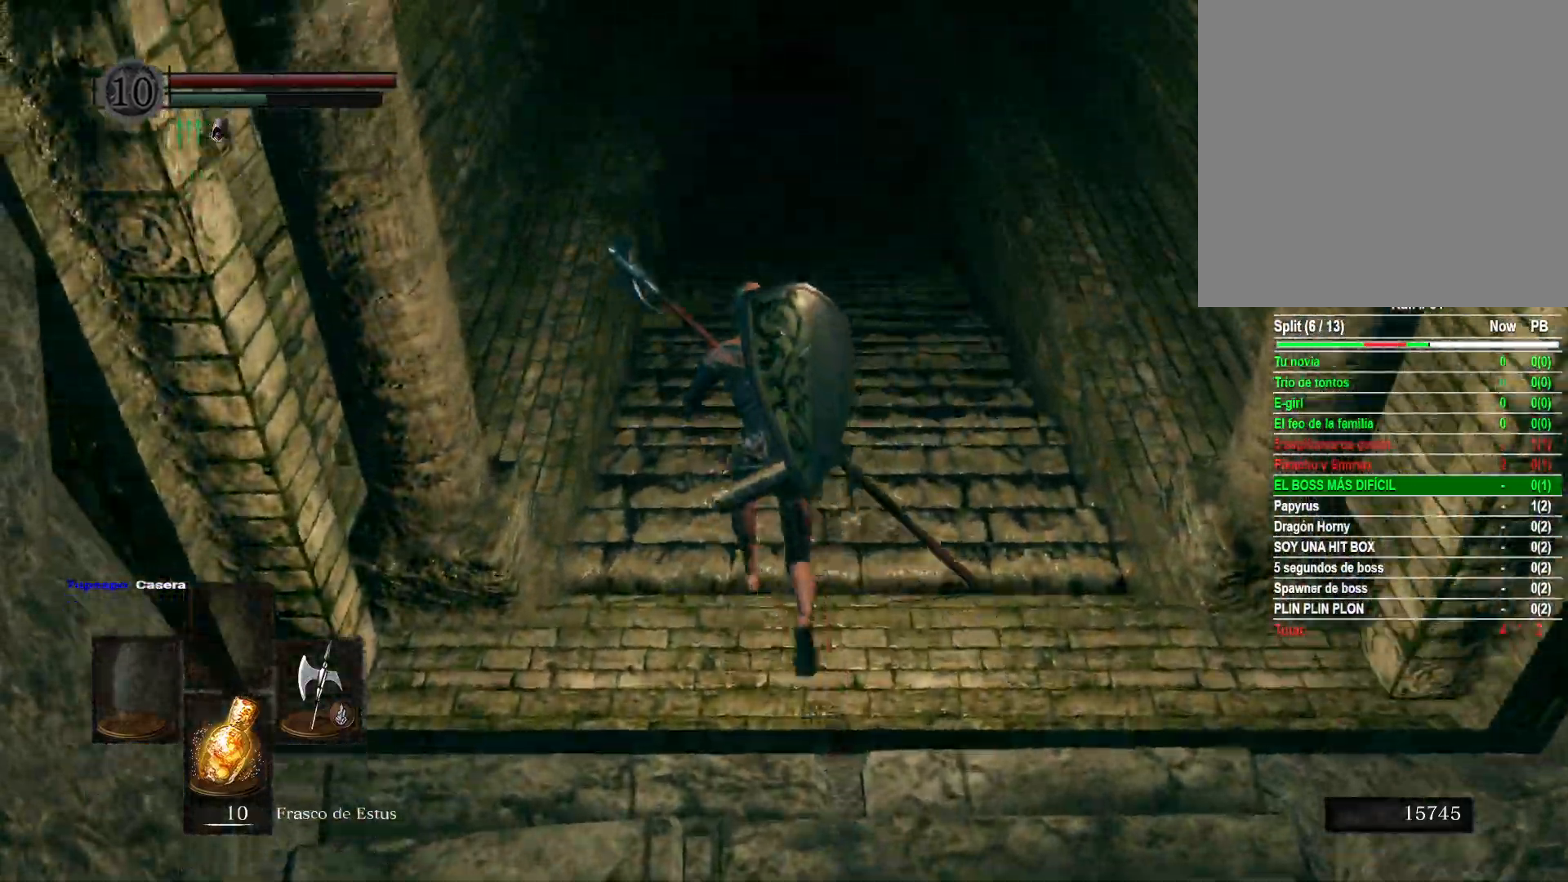
{"buttons": [], "left_stick": "up", "right_stick": "center", "events": [[467, "B", "up"]]}
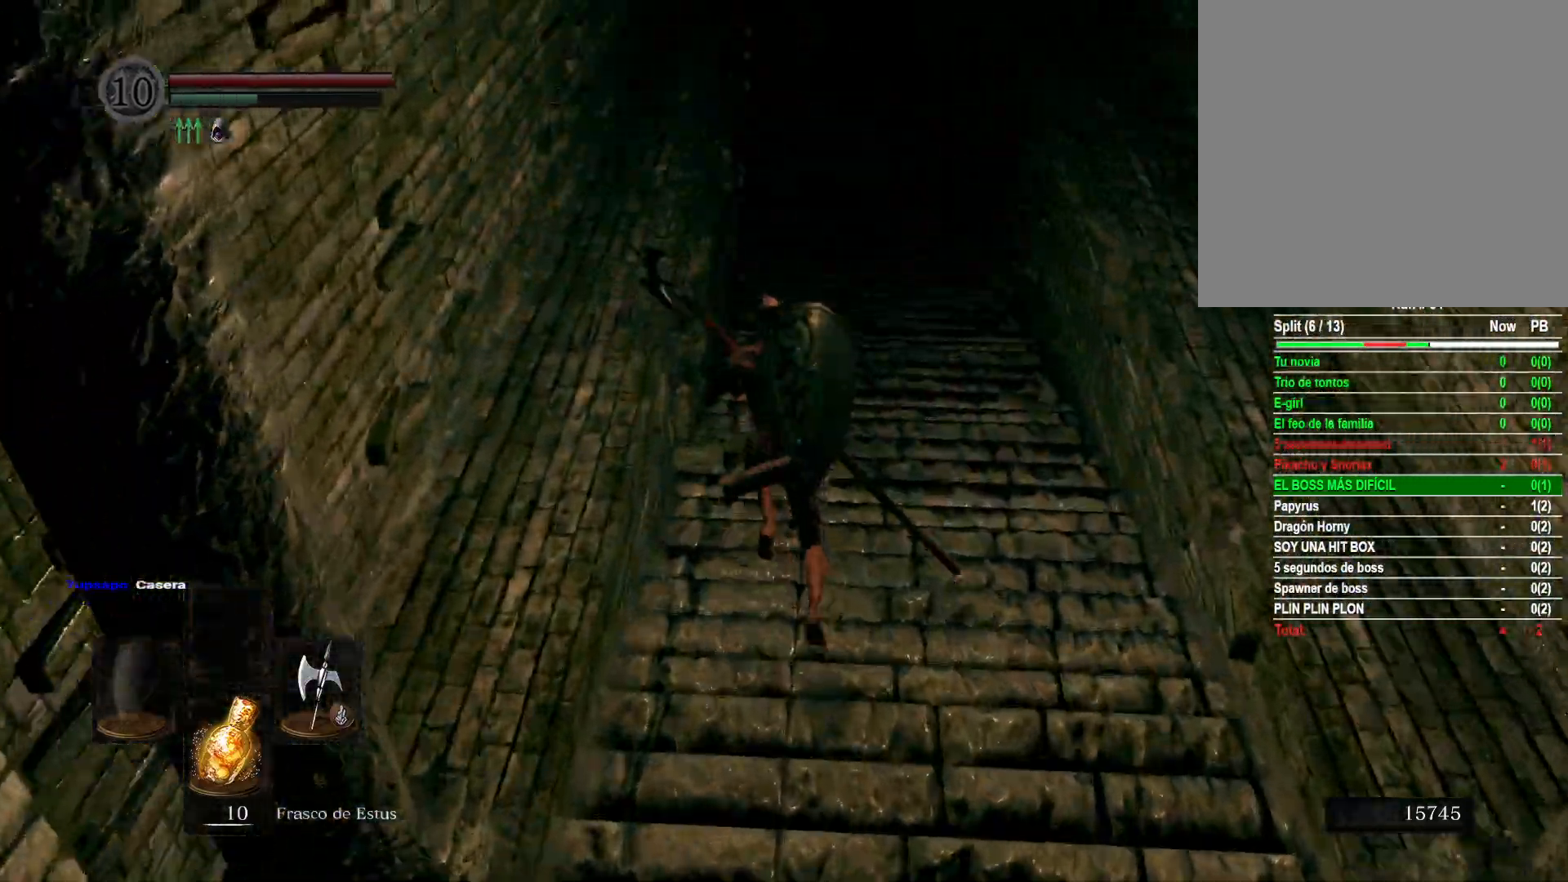
{"buttons": [], "left_stick": "up", "right_stick": "center", "events": [[333, "right_stick", "up-right"], [483, "right_stick", "center"]]}
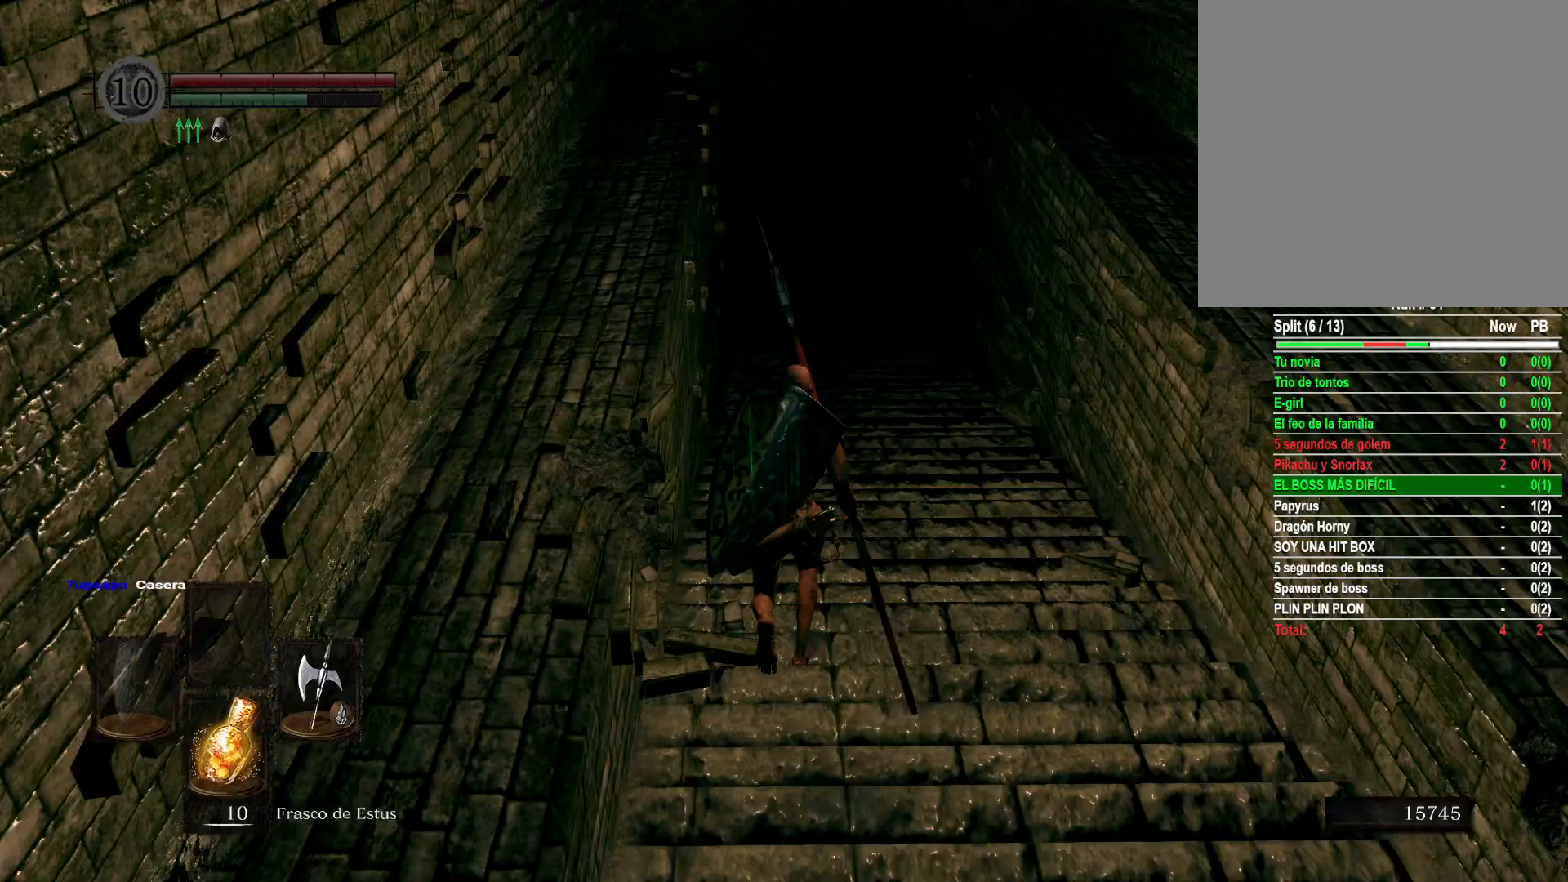
{"buttons": [], "left_stick": "up", "right_stick": "center", "events": []}
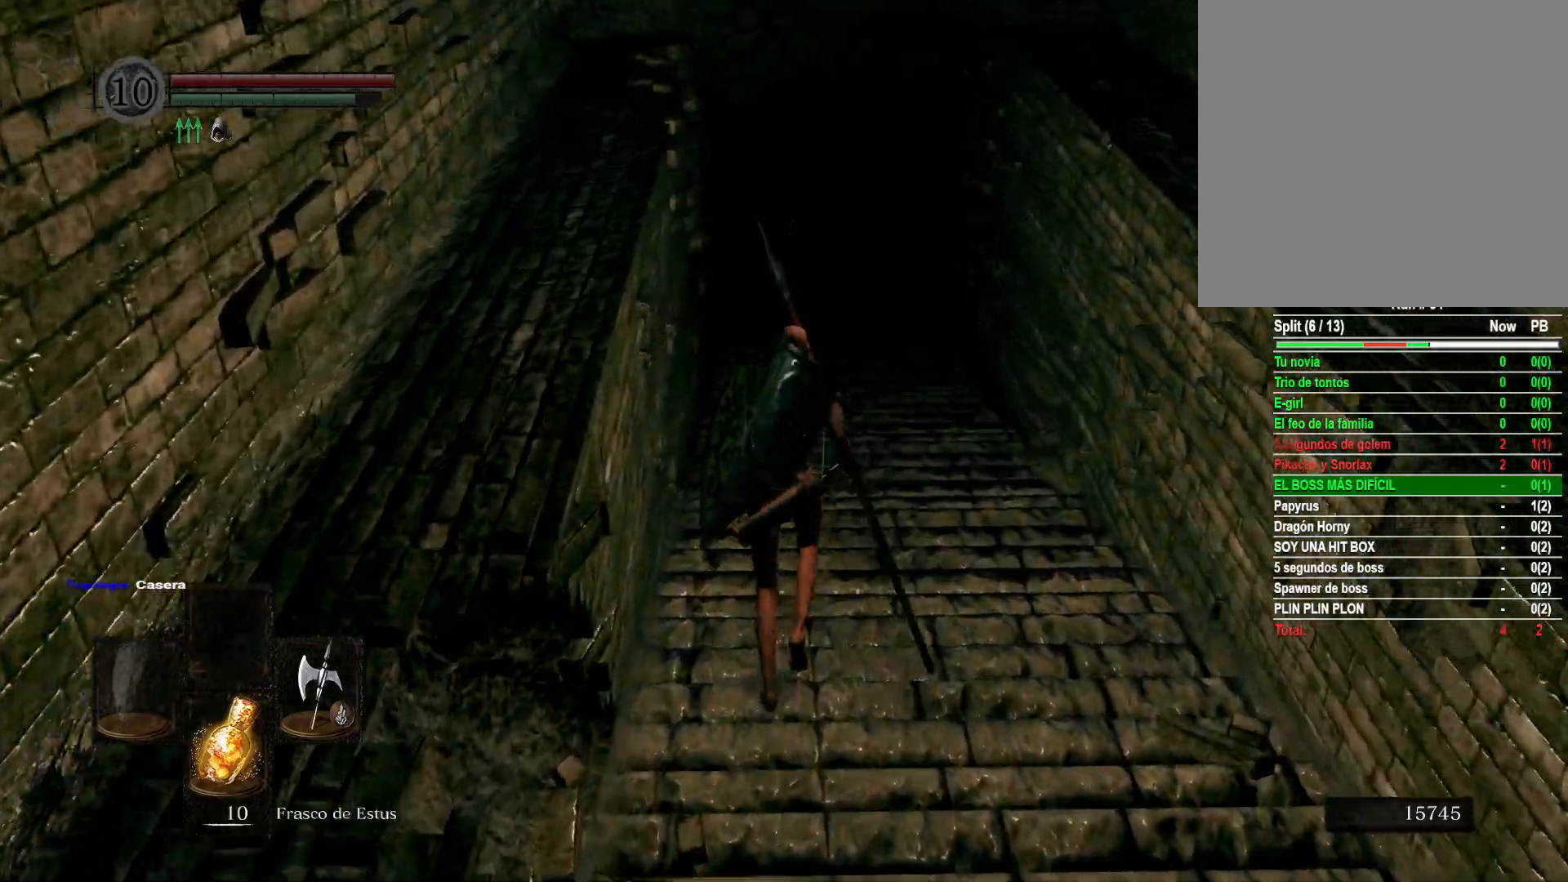
{"buttons": [], "left_stick": "up", "right_stick": "center", "events": [[67, "right_stick", "up"], [183, "right_stick", "center"]]}
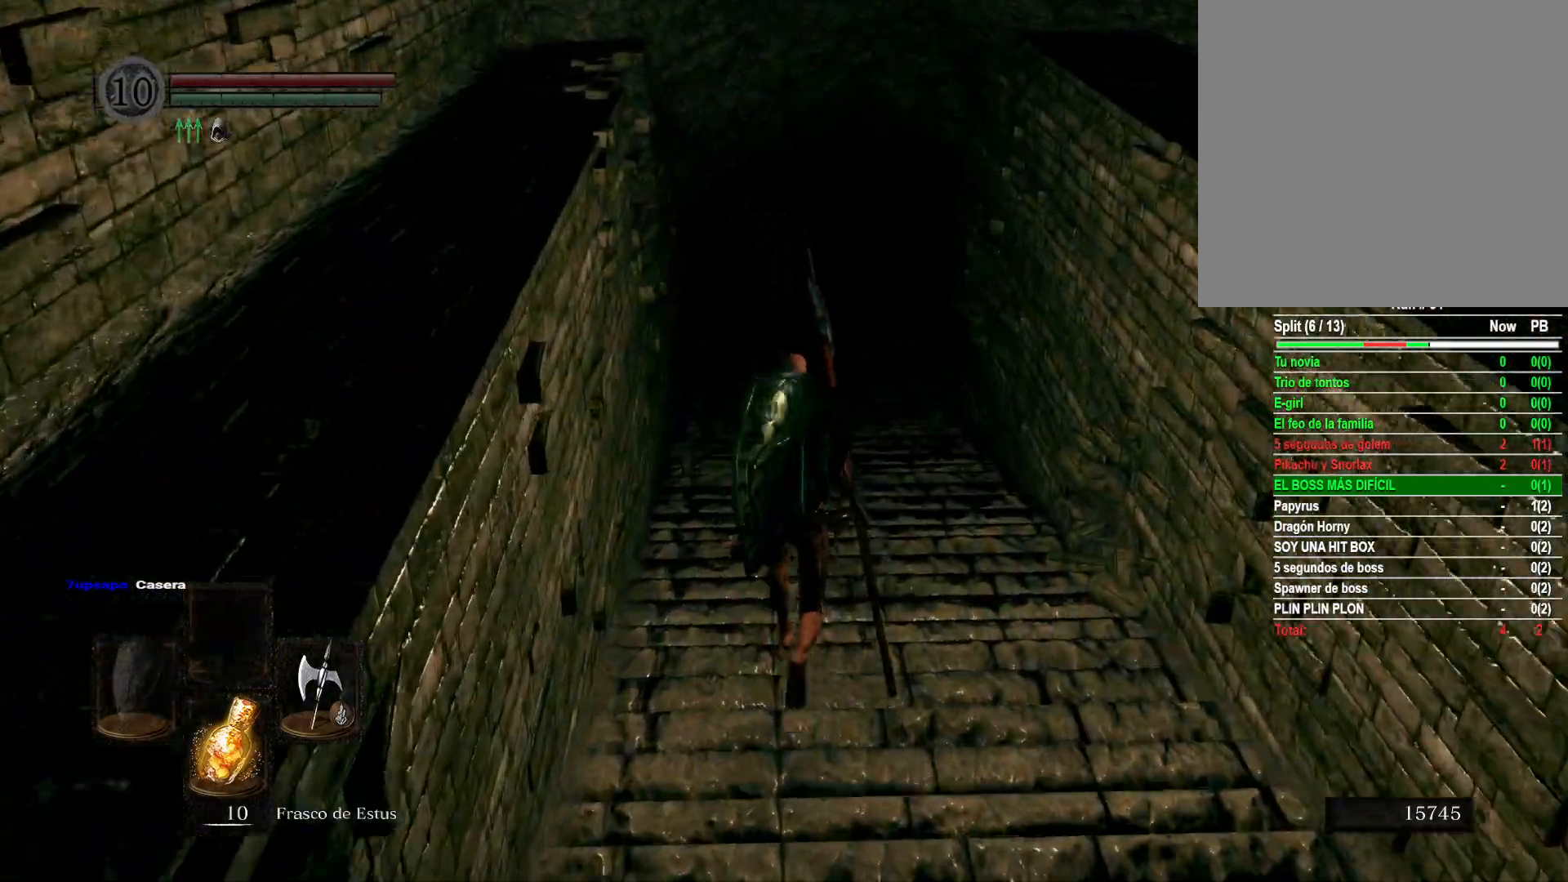
{"buttons": [], "left_stick": "up", "right_stick": "center", "events": []}
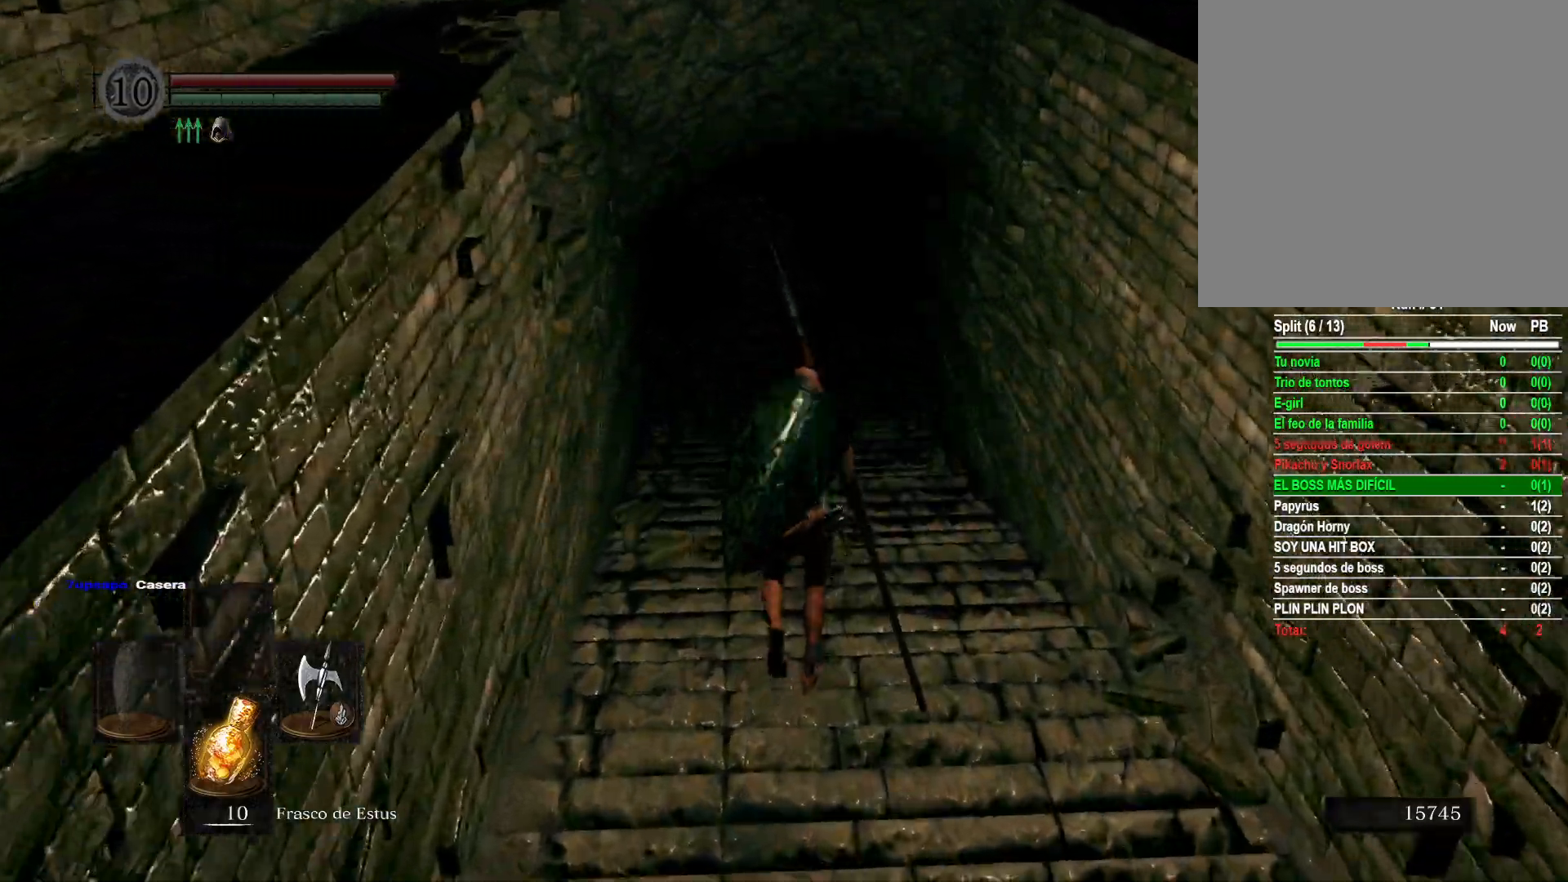
{"buttons": [], "left_stick": "up", "right_stick": "center", "events": []}
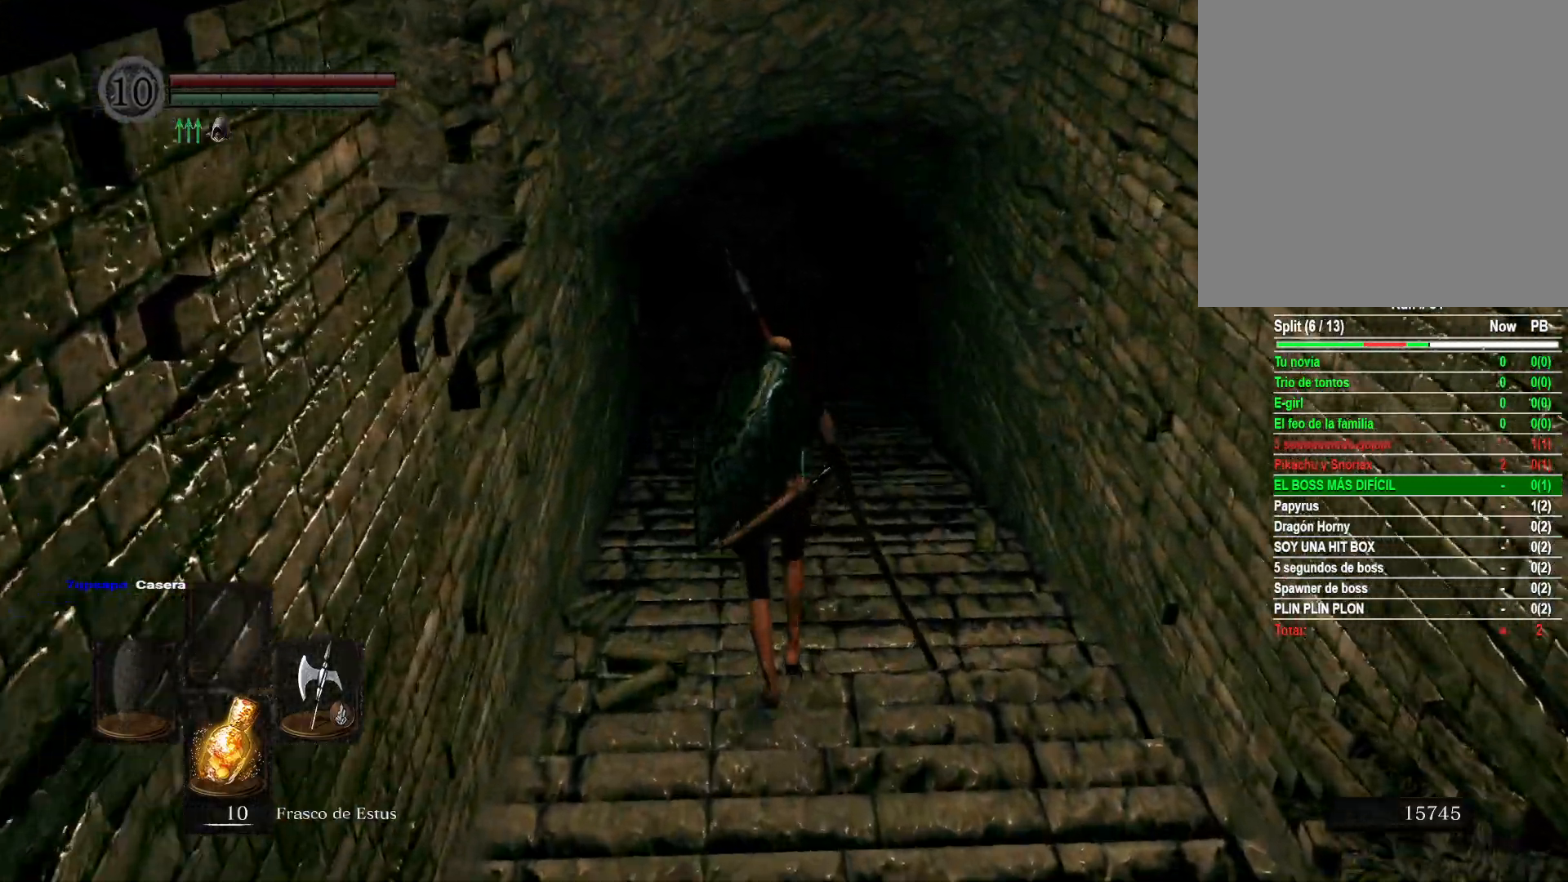
{"buttons": [], "left_stick": "up", "right_stick": "center", "events": []}
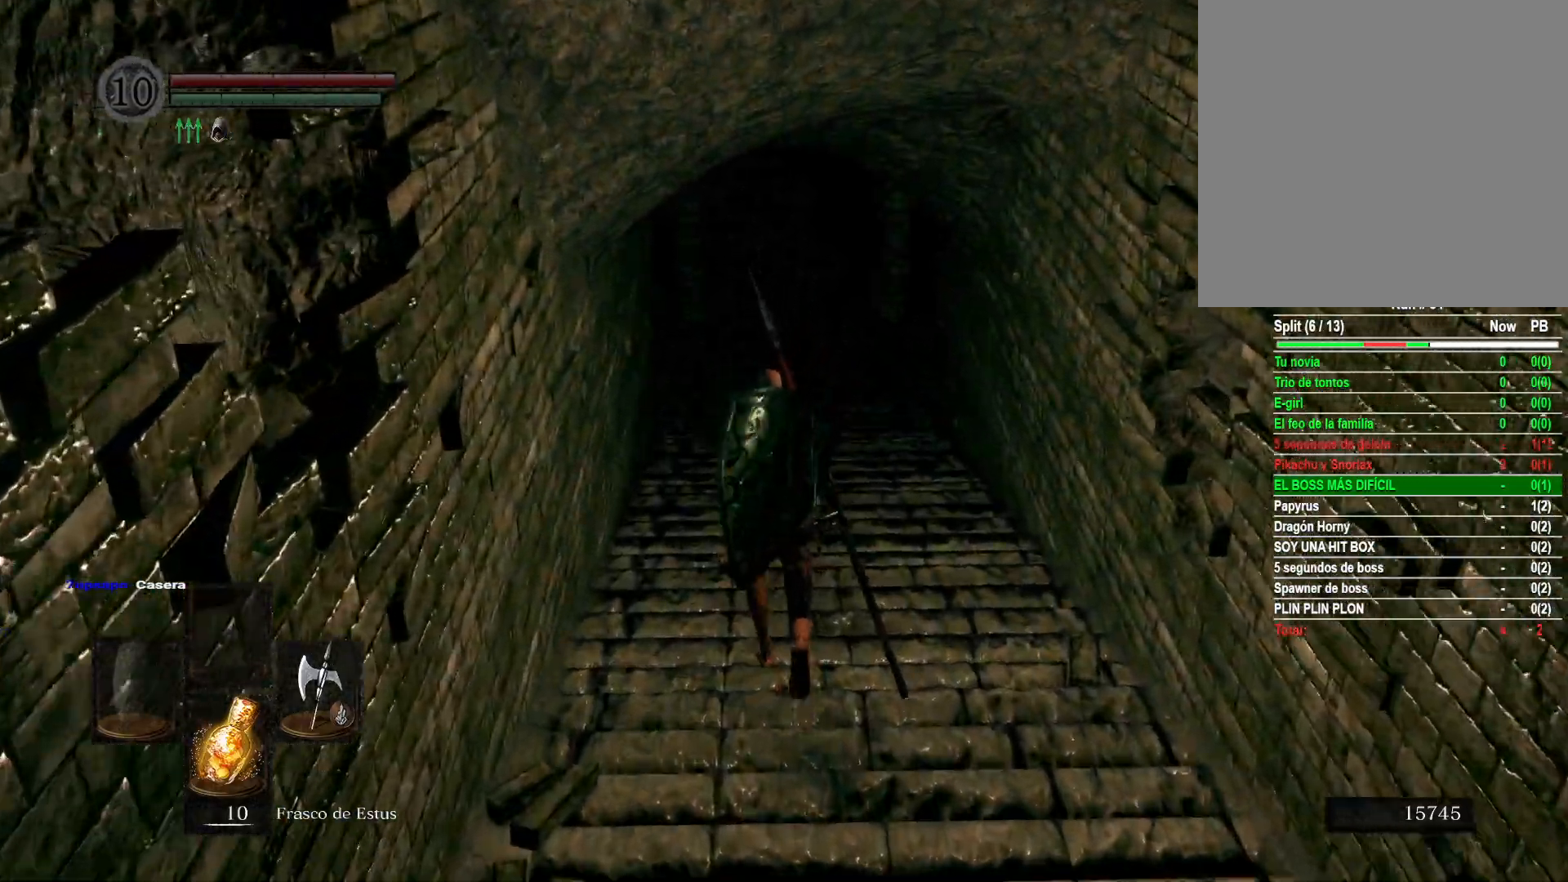
{"buttons": [], "left_stick": "up", "right_stick": "right", "events": [[333, "right_stick", "right"]]}
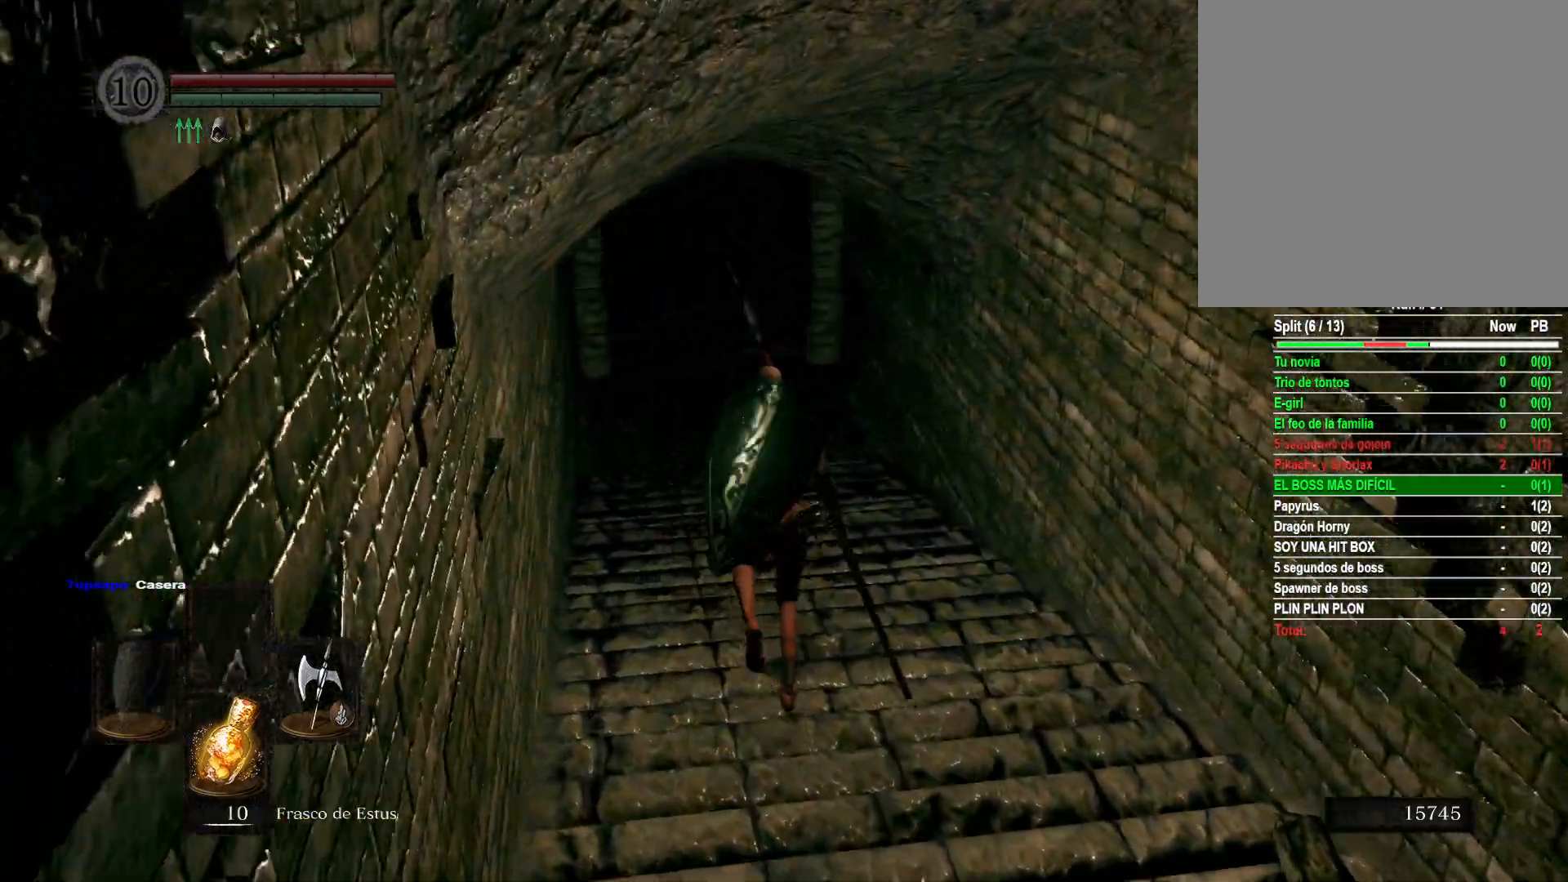
{"buttons": [], "left_stick": "up", "right_stick": "center", "events": [[83, "right_stick", "center"]]}
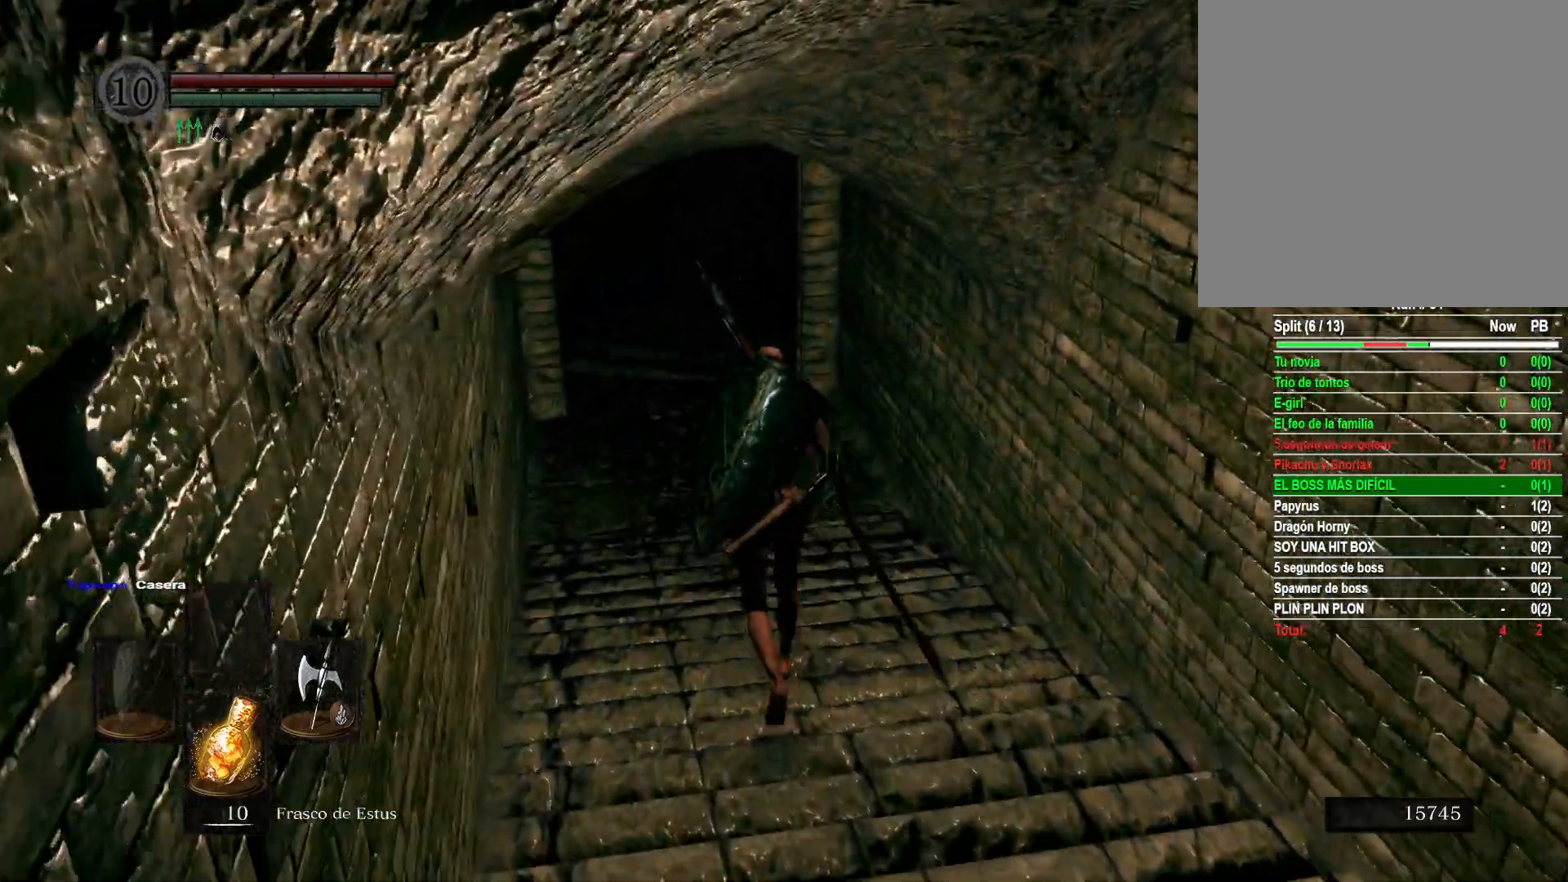
{"buttons": [], "left_stick": "up", "right_stick": "center", "events": [[167, "right_stick", "up"], [217, "right_stick", "up-right"], [333, "right_stick", "center"]]}
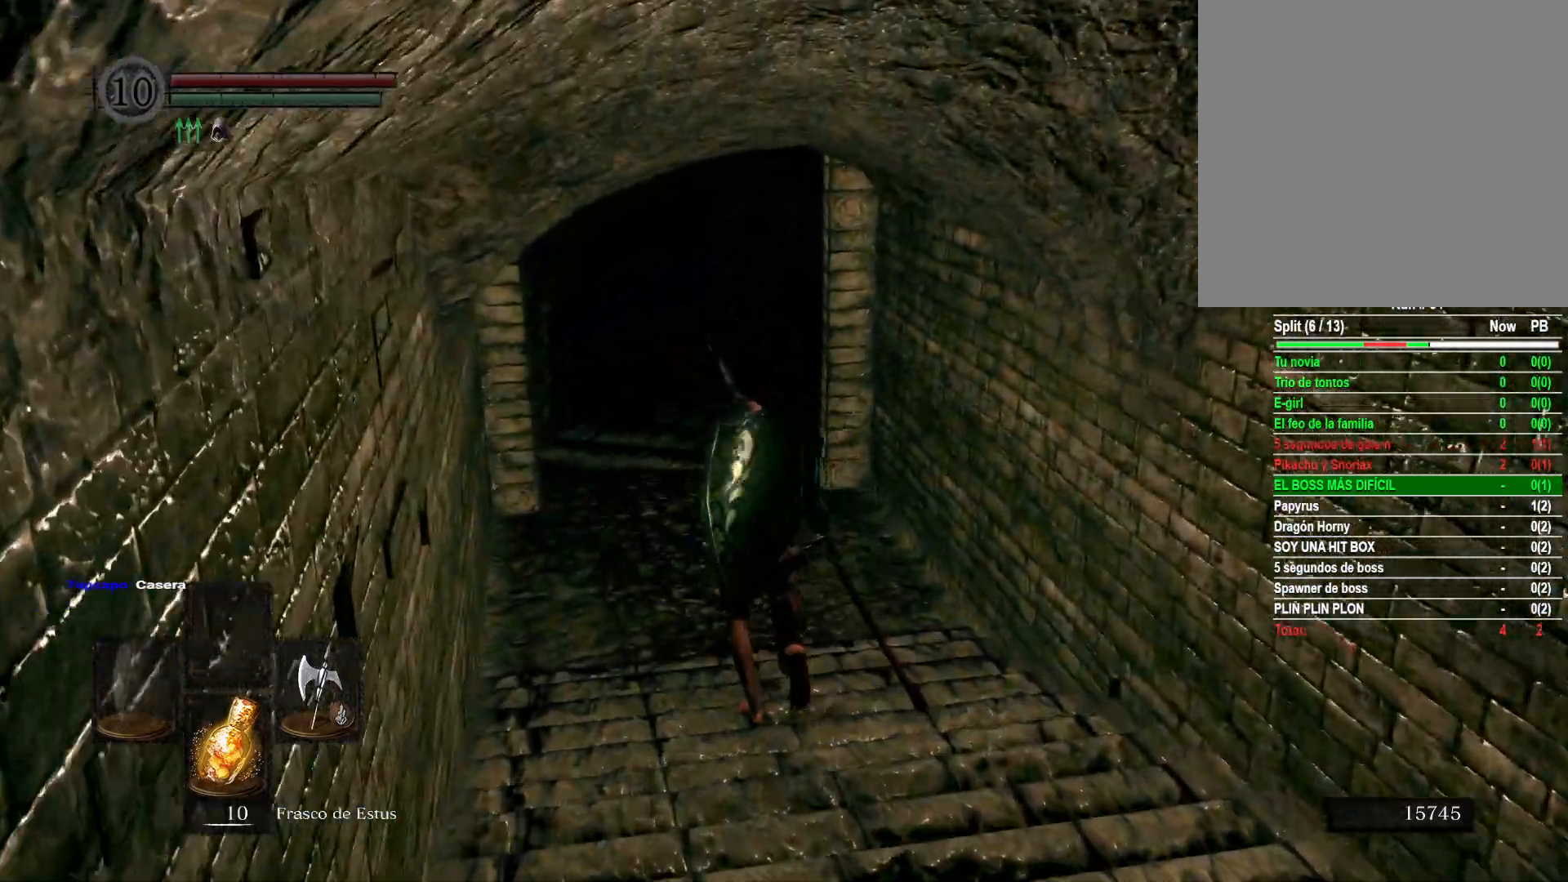
{"buttons": [], "left_stick": "up", "right_stick": "center", "events": []}
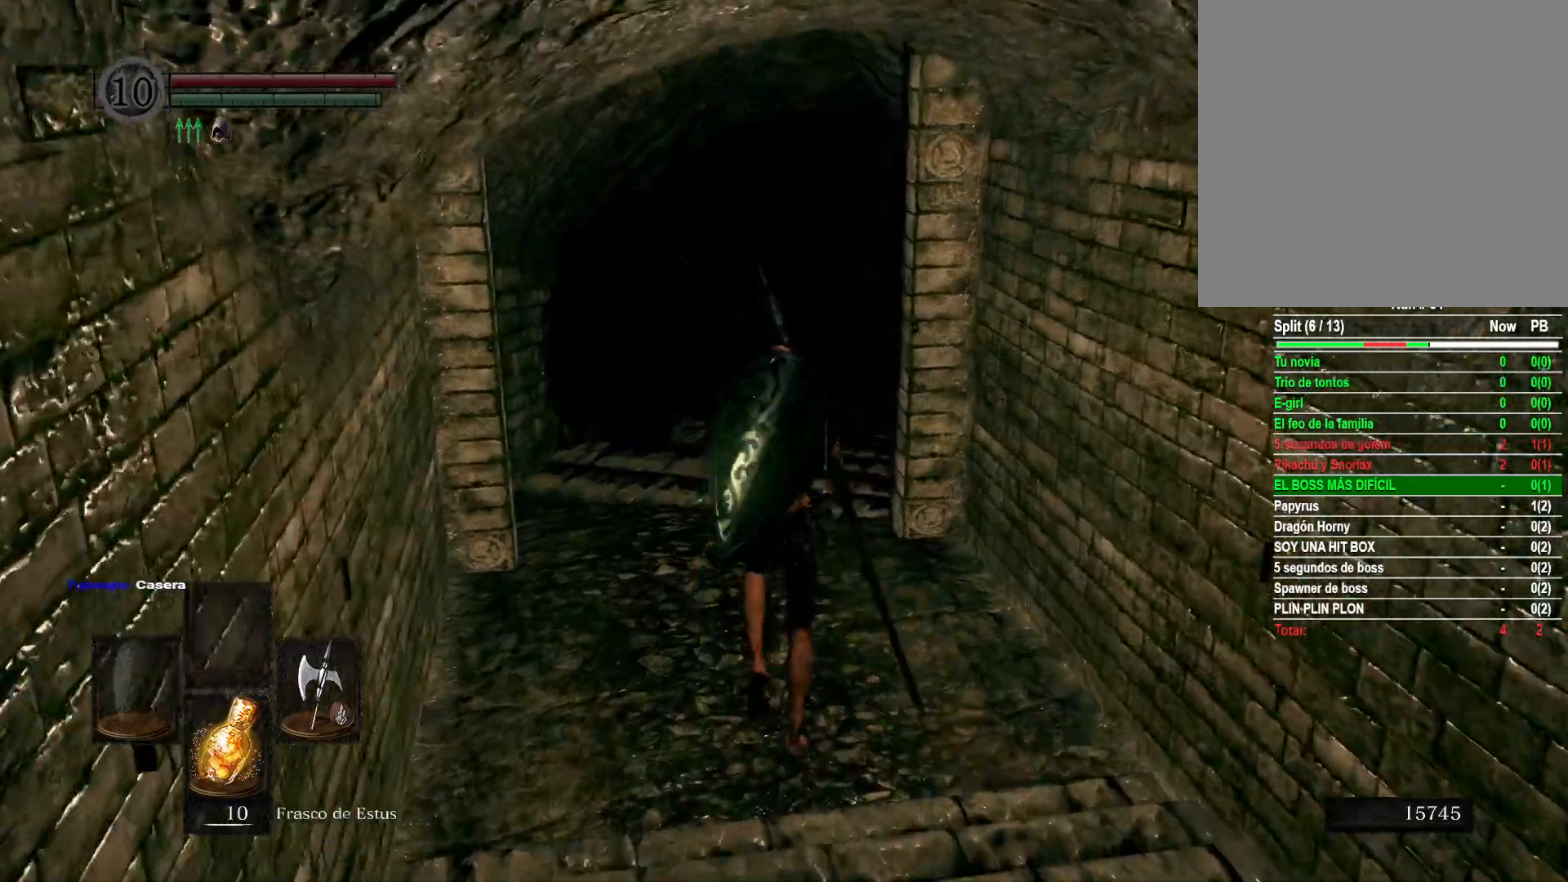
{"buttons": [], "left_stick": "up", "right_stick": "right", "events": [[33, "right_stick", "right"], [250, "right_stick", "center"], [433, "right_stick", "right"]]}